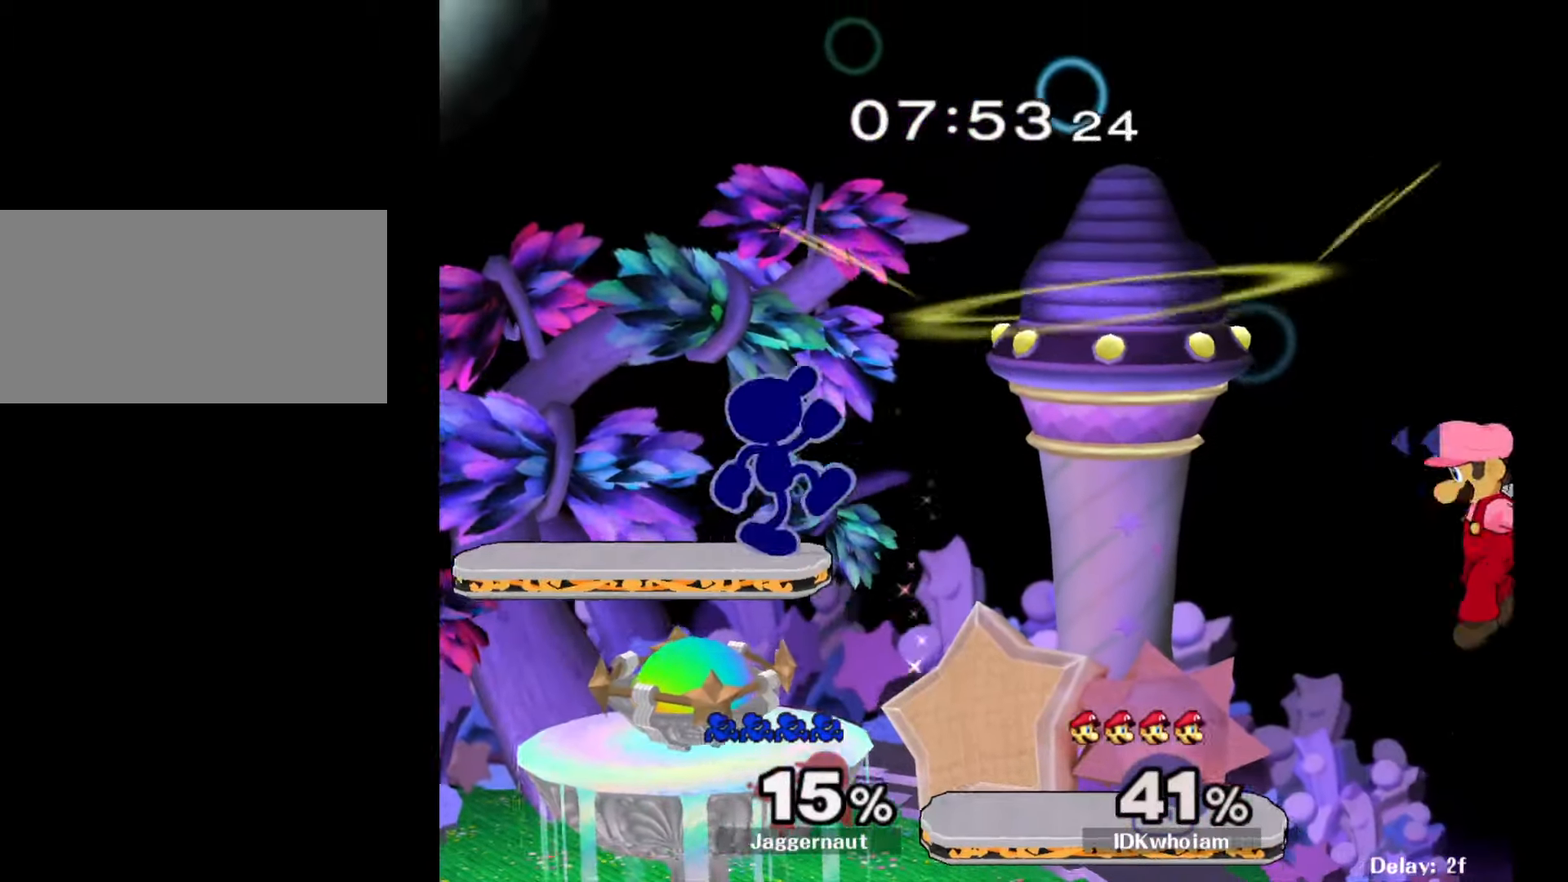
Gameplay with a controller (Nintendo layout); each line is a JSON object with the inputs held at the frame after it. "events" lists button and stick changes between this image and that frame as [ms after this image, input, new state], when the widget could be followed in between. Not read: L3 R3.
{"buttons": [], "left_stick": "down", "right_stick": "center", "events": [[100, "left_stick", "down"]]}
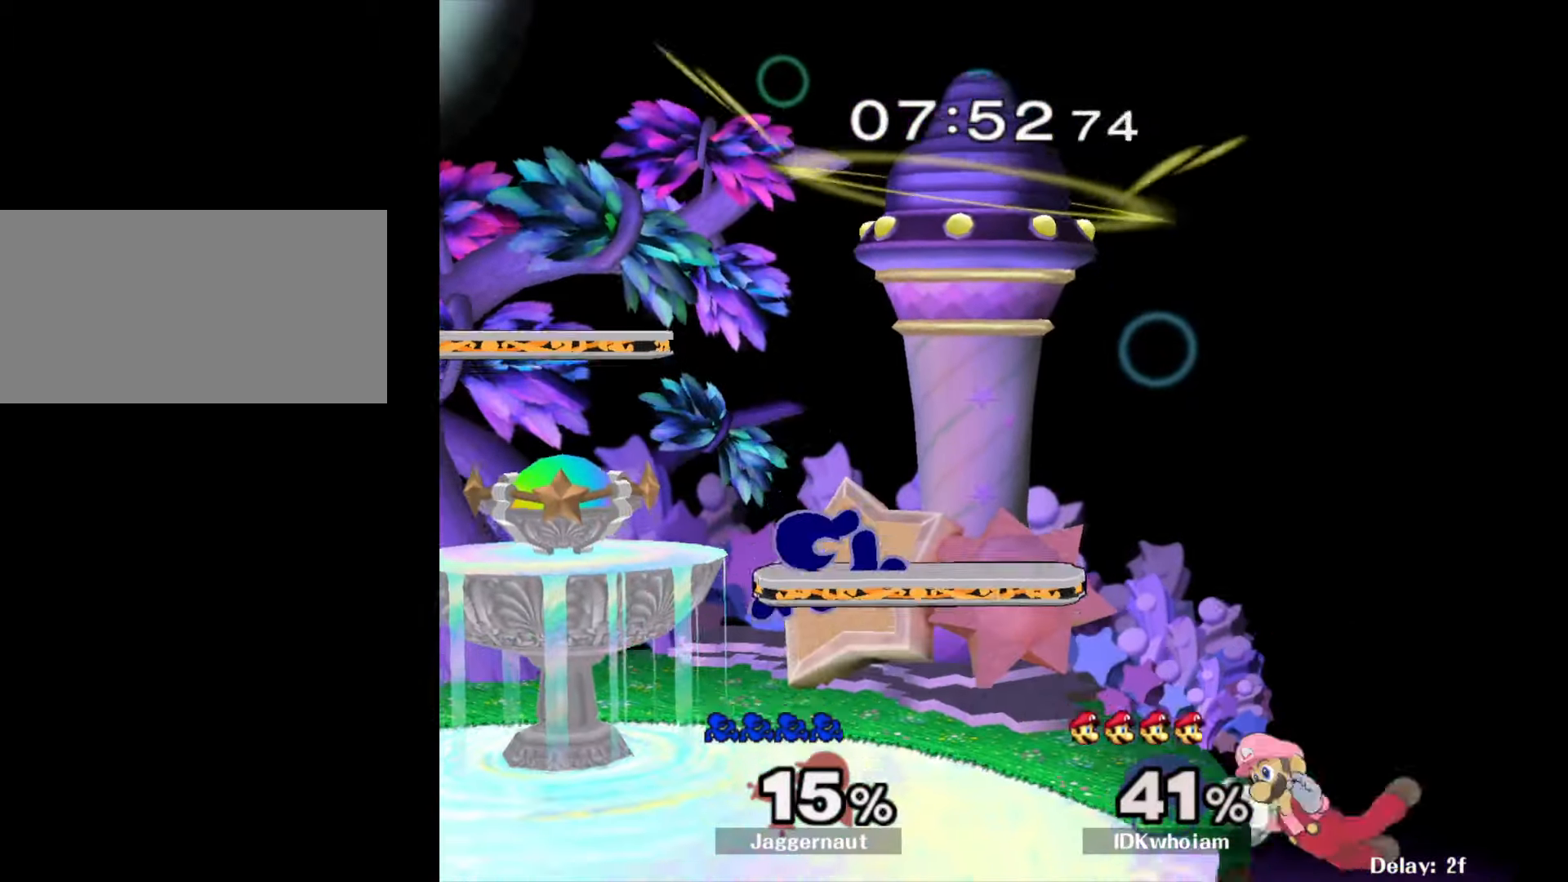
{"buttons": [], "left_stick": "center", "right_stick": "center", "events": [[134, "left_stick", "center"], [284, "Y", "down"], [450, "Y", "up"]]}
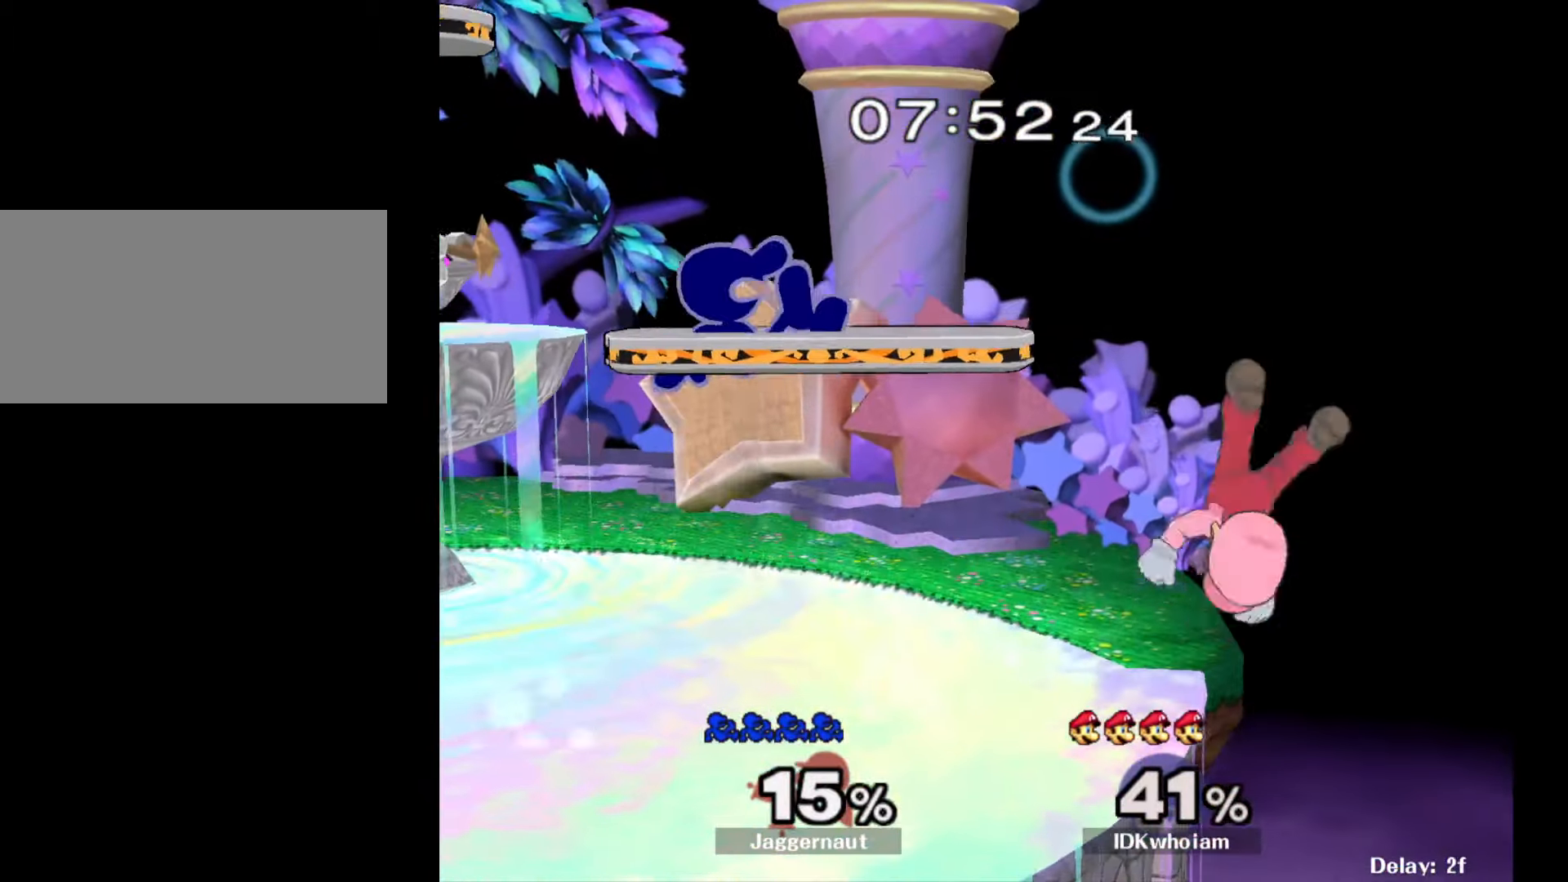
{"buttons": [], "left_stick": "down", "right_stick": "center", "events": [[34, "Y", "down"], [84, "left_stick", "down"], [134, "R1", "down"], [200, "left_stick", "center"], [234, "Y", "up"], [284, "R1", "up"], [417, "left_stick", "down"]]}
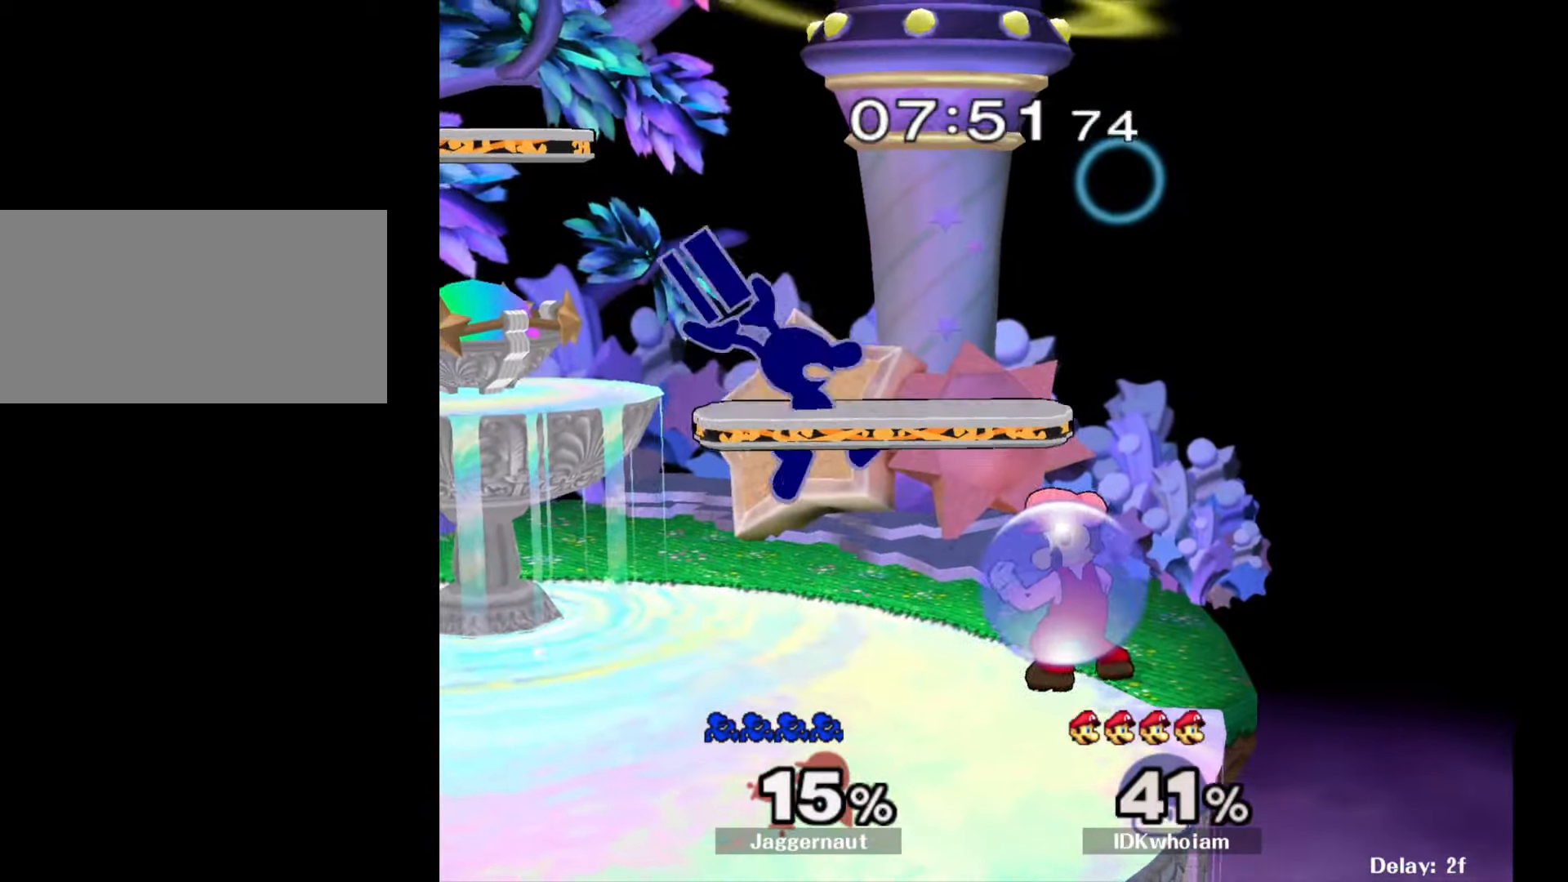
{"buttons": [], "left_stick": "down", "right_stick": "center", "events": [[17, "left_stick", "down-left"], [17, "right_stick", "right"], [67, "right_stick", "center"], [117, "left_stick", "left"], [284, "R1", "down"], [284, "left_stick", "down-left"], [400, "left_stick", "down"], [467, "R1", "up"]]}
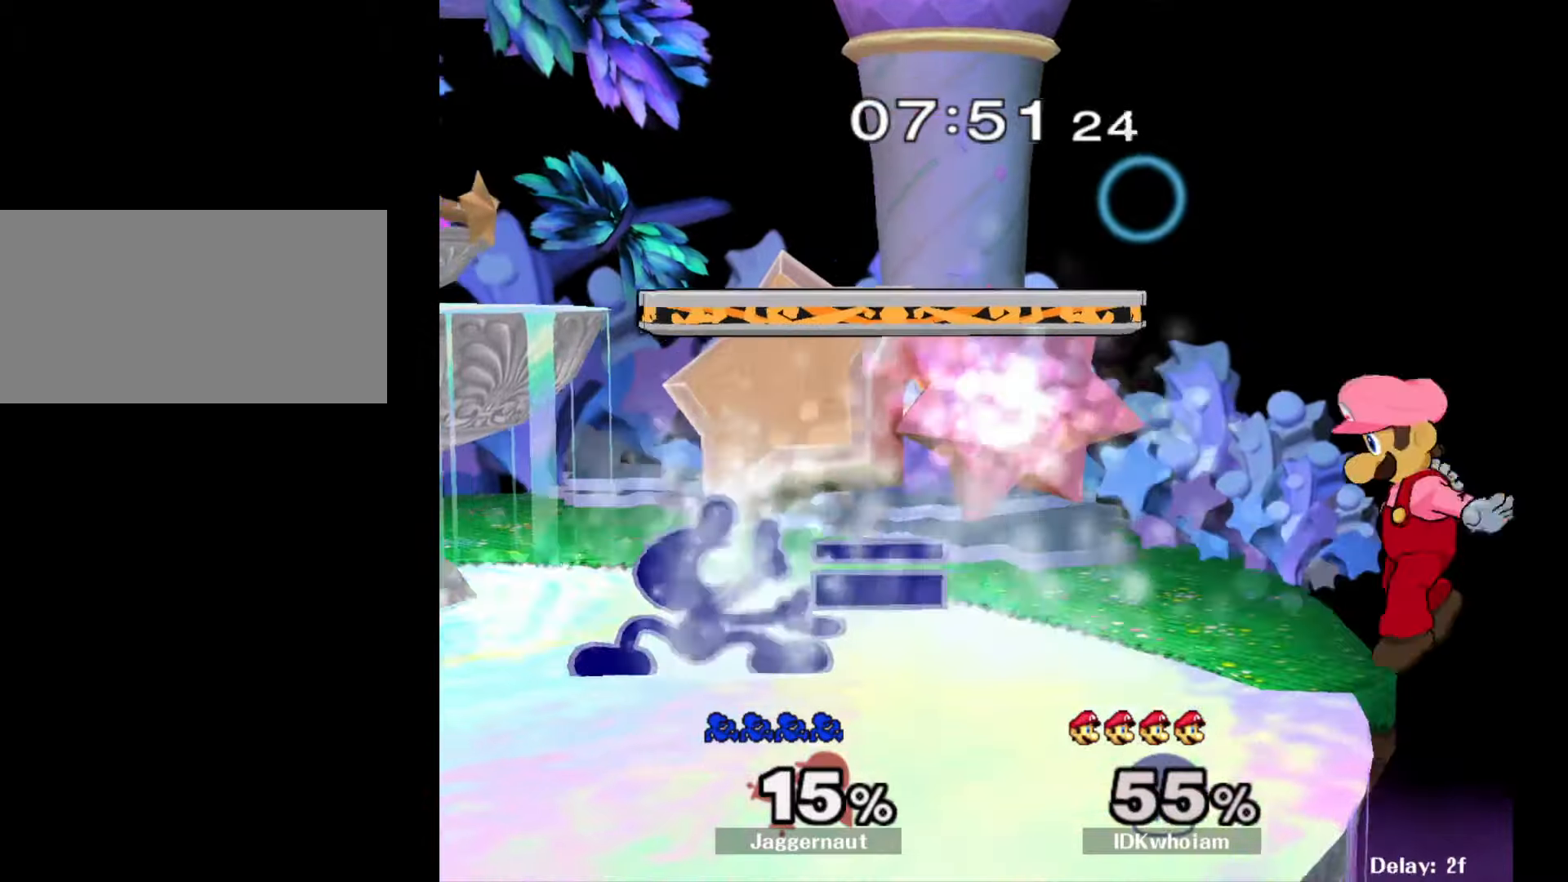
{"buttons": [], "left_stick": "down", "right_stick": "center", "events": [[17, "left_stick", "center"], [150, "left_stick", "right"], [417, "left_stick", "down"]]}
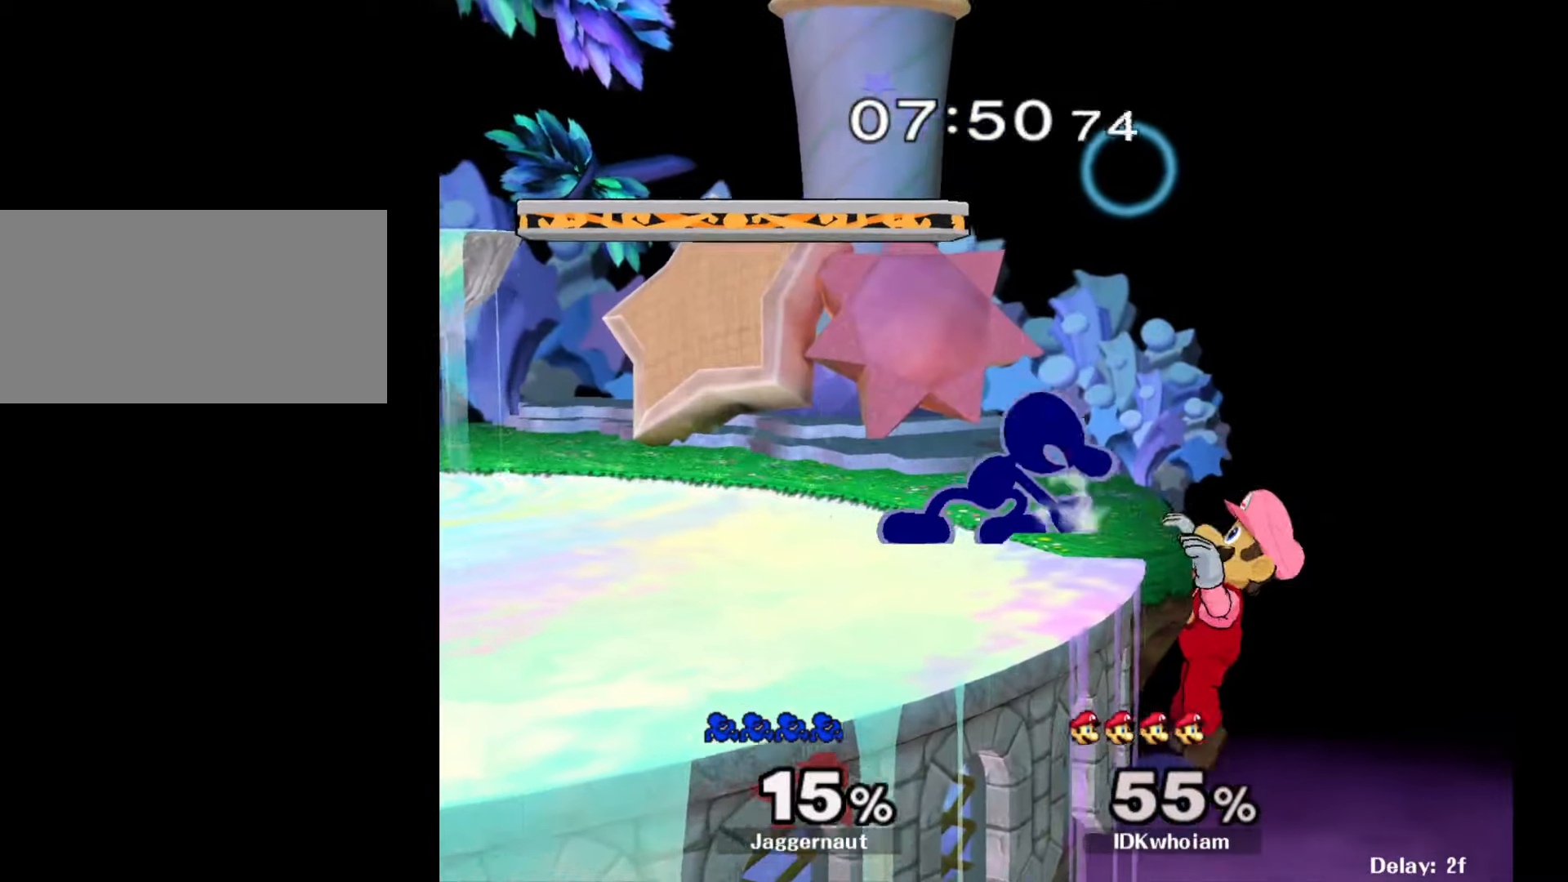
{"buttons": ["R1"], "left_stick": "center", "right_stick": "center", "events": [[17, "A", "down"], [134, "A", "up"], [334, "R1", "down"], [334, "left_stick", "center"]]}
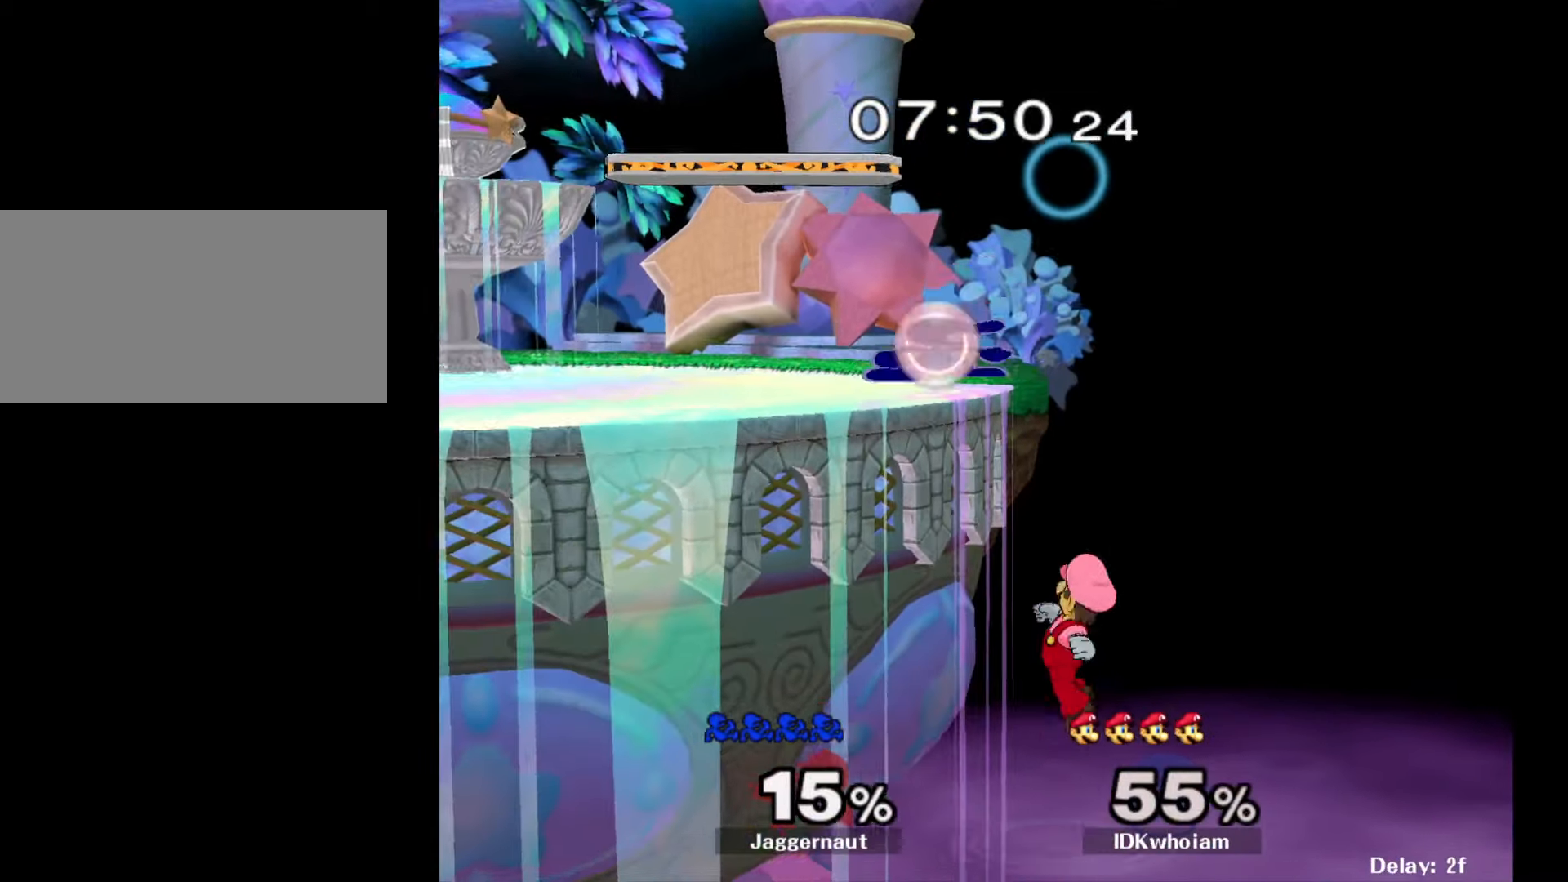
{"buttons": [], "left_stick": "center", "right_stick": "center", "events": [[184, "Y", "down"], [417, "Y", "up"], [434, "R1", "up"]]}
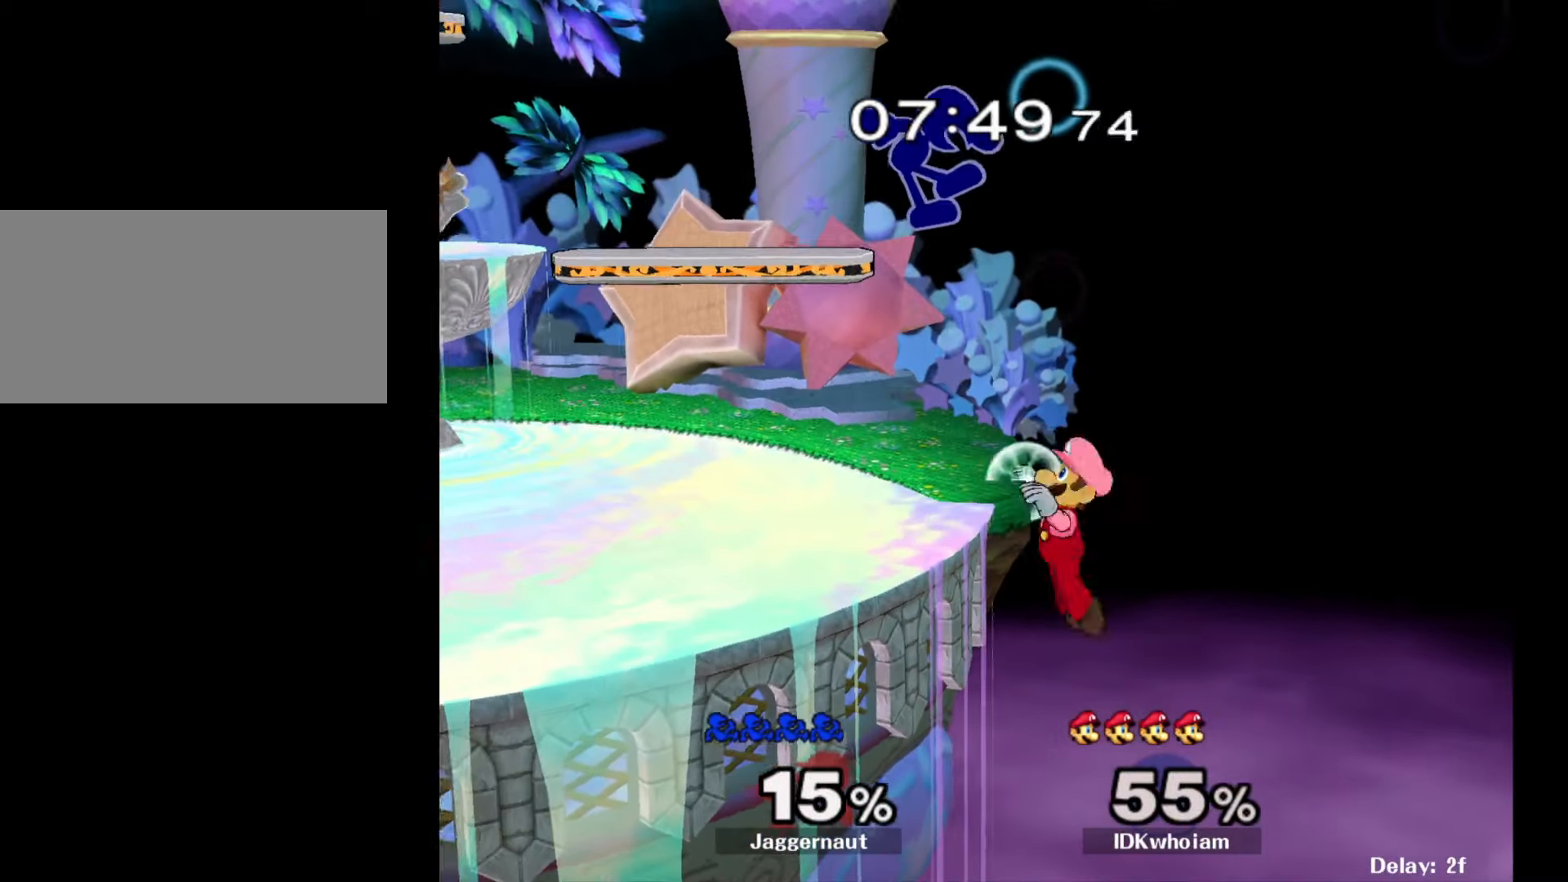
{"buttons": [], "left_stick": "left", "right_stick": "center", "events": [[184, "left_stick", "down-left"], [300, "Y", "down"], [317, "left_stick", "center"], [417, "Y", "up"], [434, "left_stick", "left"]]}
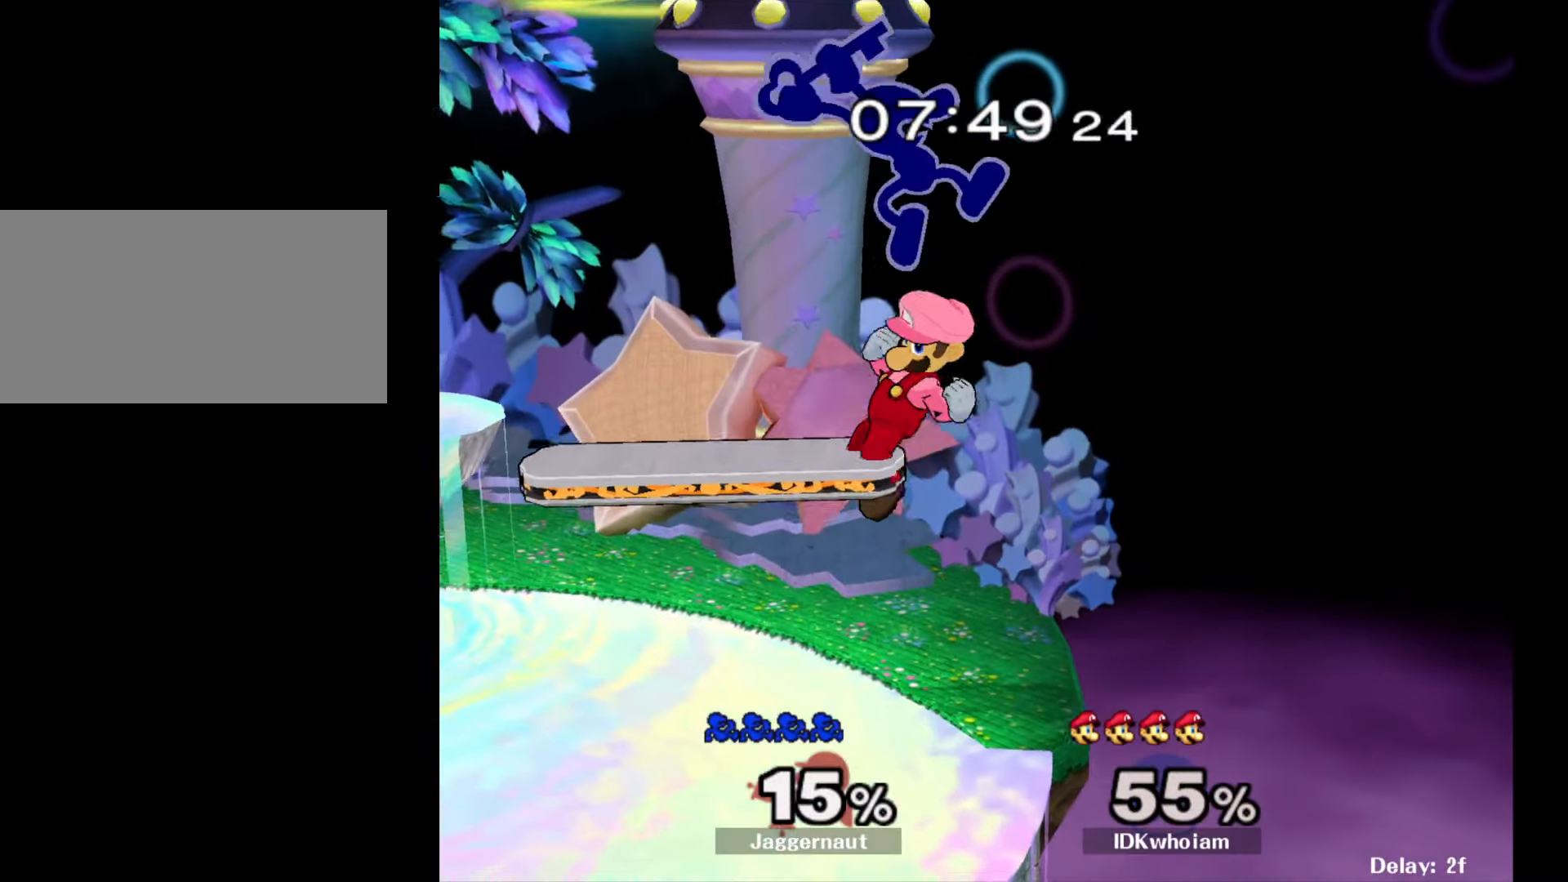
{"buttons": [], "left_stick": "down-left", "right_stick": "center", "events": [[17, "right_stick", "down"], [84, "right_stick", "center"], [484, "left_stick", "down-left"]]}
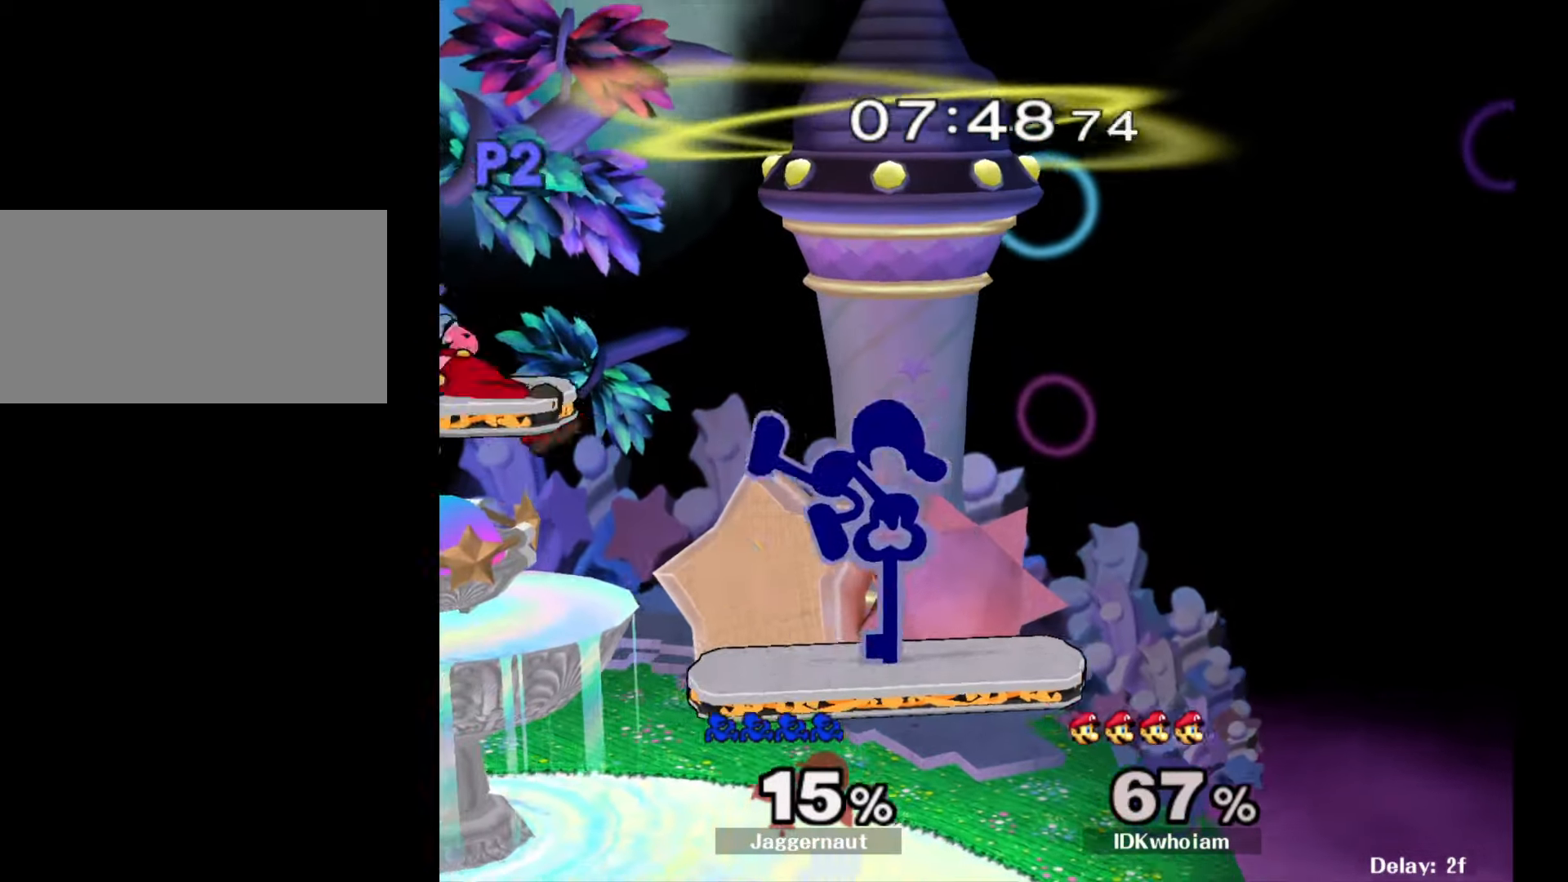
{"buttons": [], "left_stick": "left", "right_stick": "center", "events": [[67, "R1", "down"], [234, "R1", "up"], [234, "left_stick", "center"], [350, "left_stick", "left"]]}
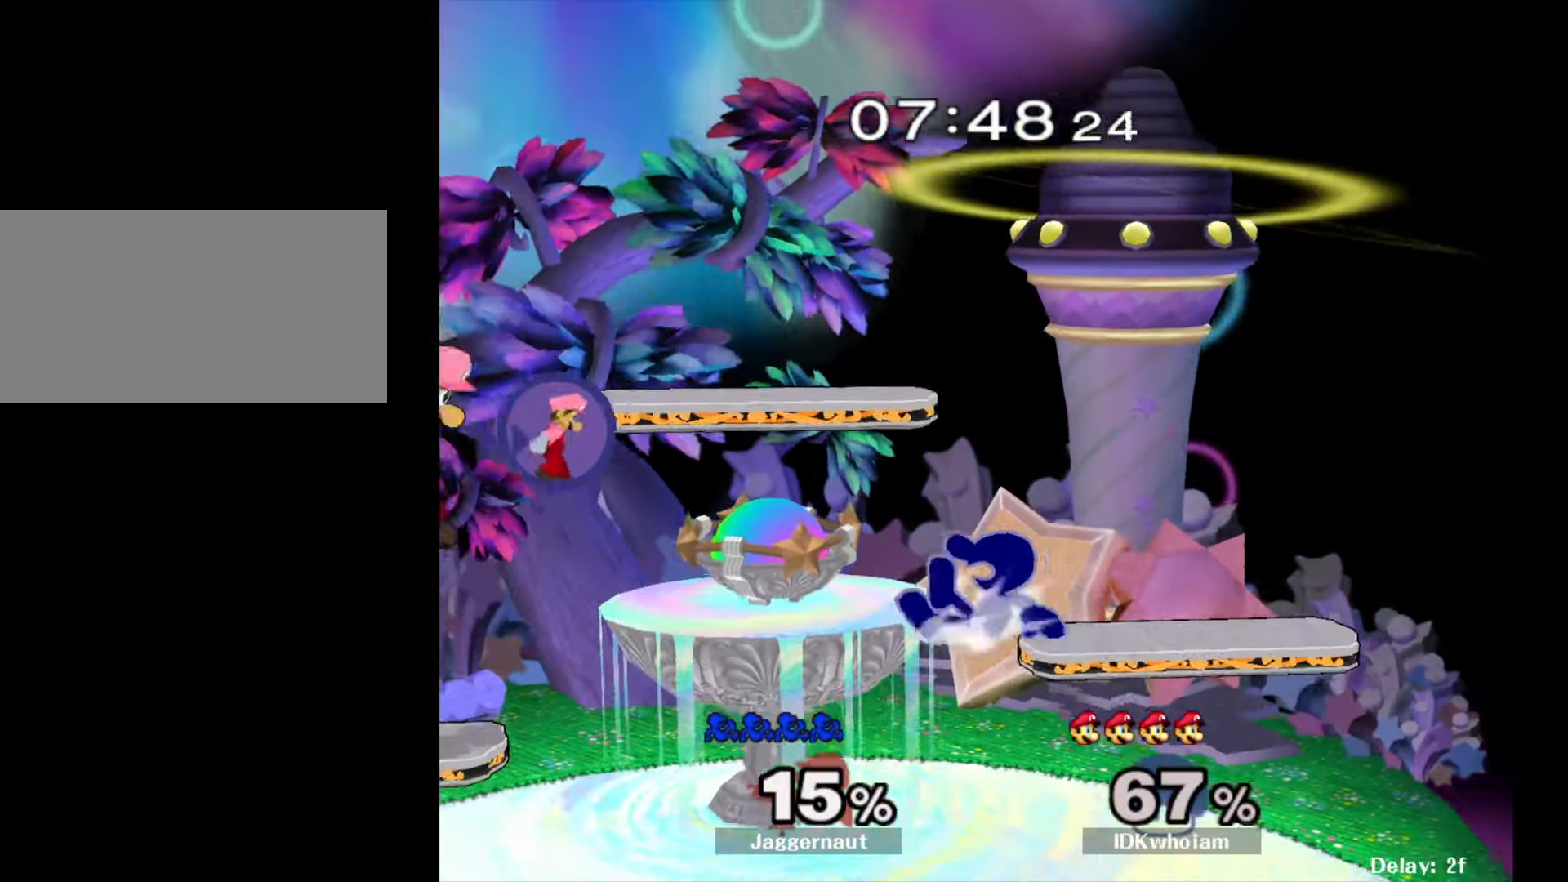
{"buttons": ["A"], "left_stick": "center", "right_stick": "center", "events": [[34, "left_stick", "down-left"], [184, "R1", "down"], [300, "R1", "up"], [300, "left_stick", "center"], [500, "A", "down"]]}
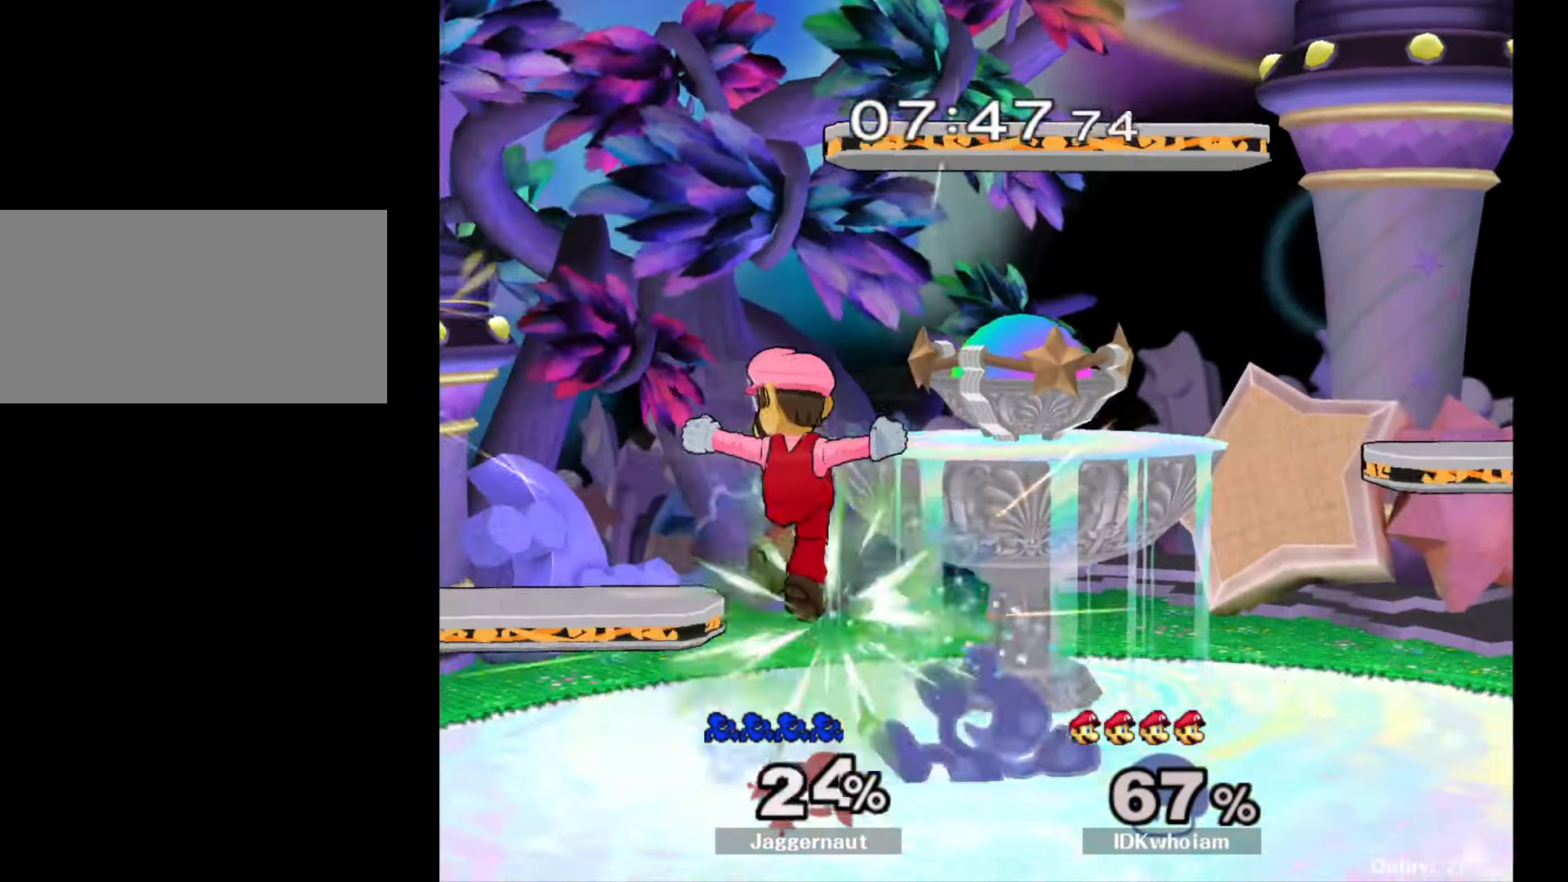
{"buttons": [], "left_stick": "center", "right_stick": "center", "events": [[134, "A", "up"]]}
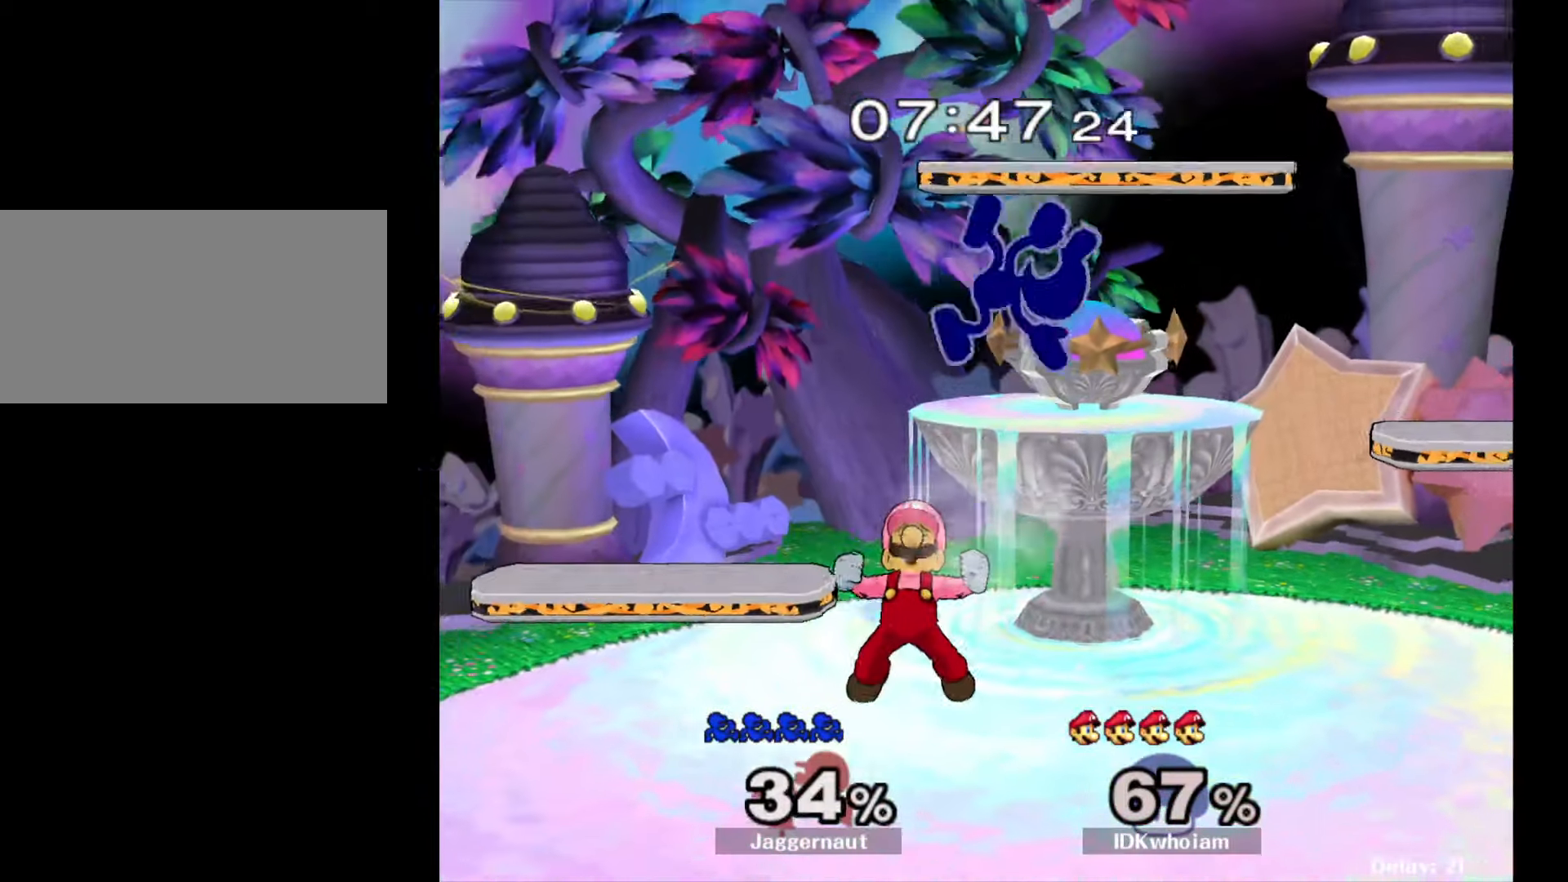
{"buttons": [], "left_stick": "center", "right_stick": "center", "events": []}
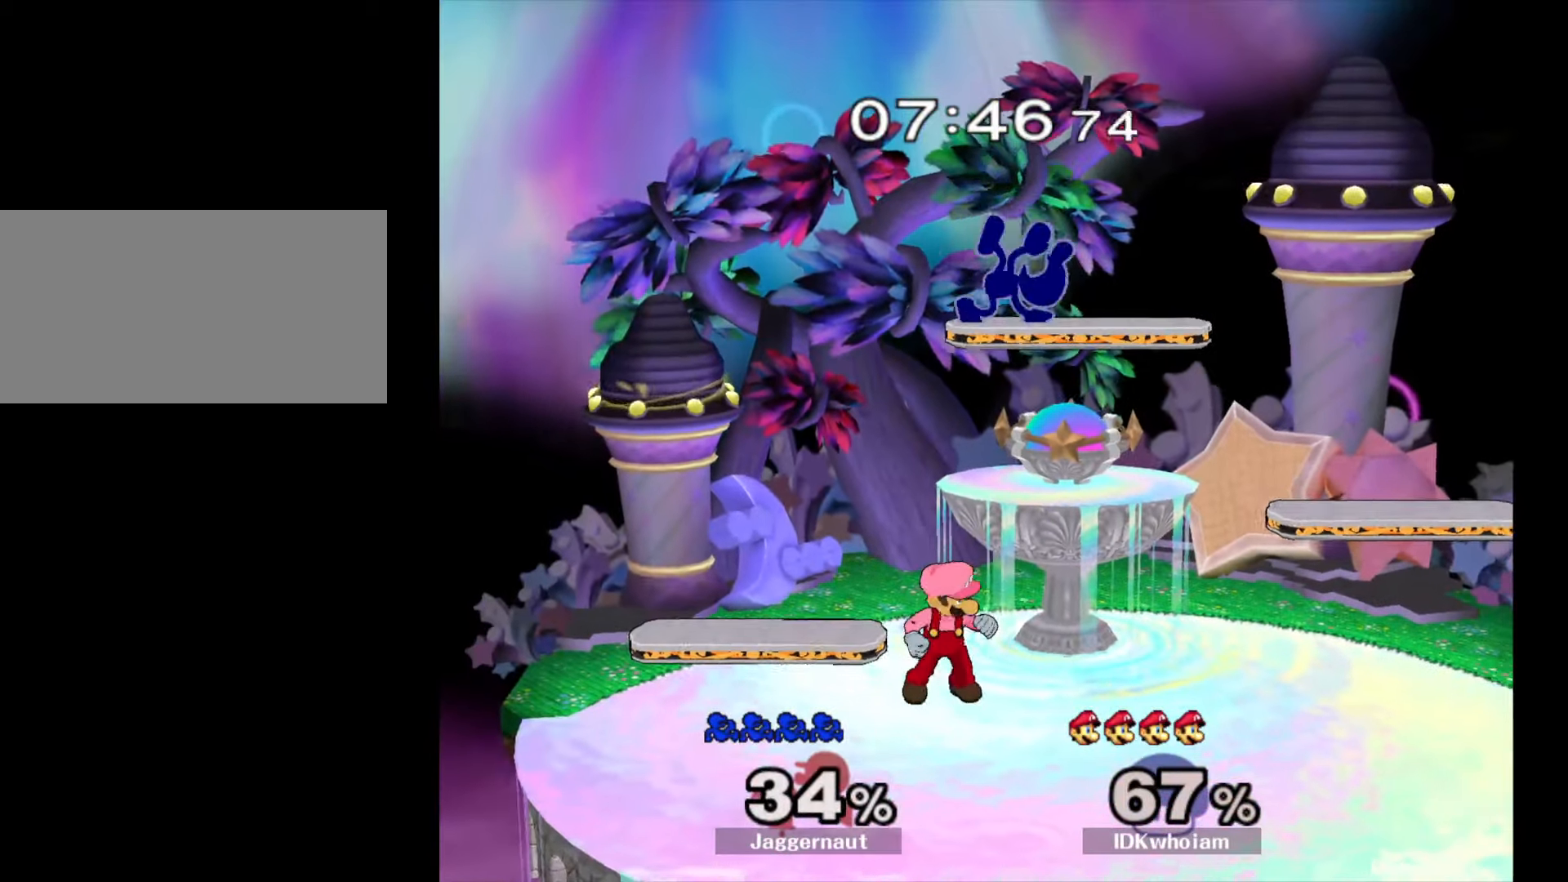
{"buttons": ["R1"], "left_stick": "left", "right_stick": "center", "events": [[17, "R1", "down"], [267, "left_stick", "left"]]}
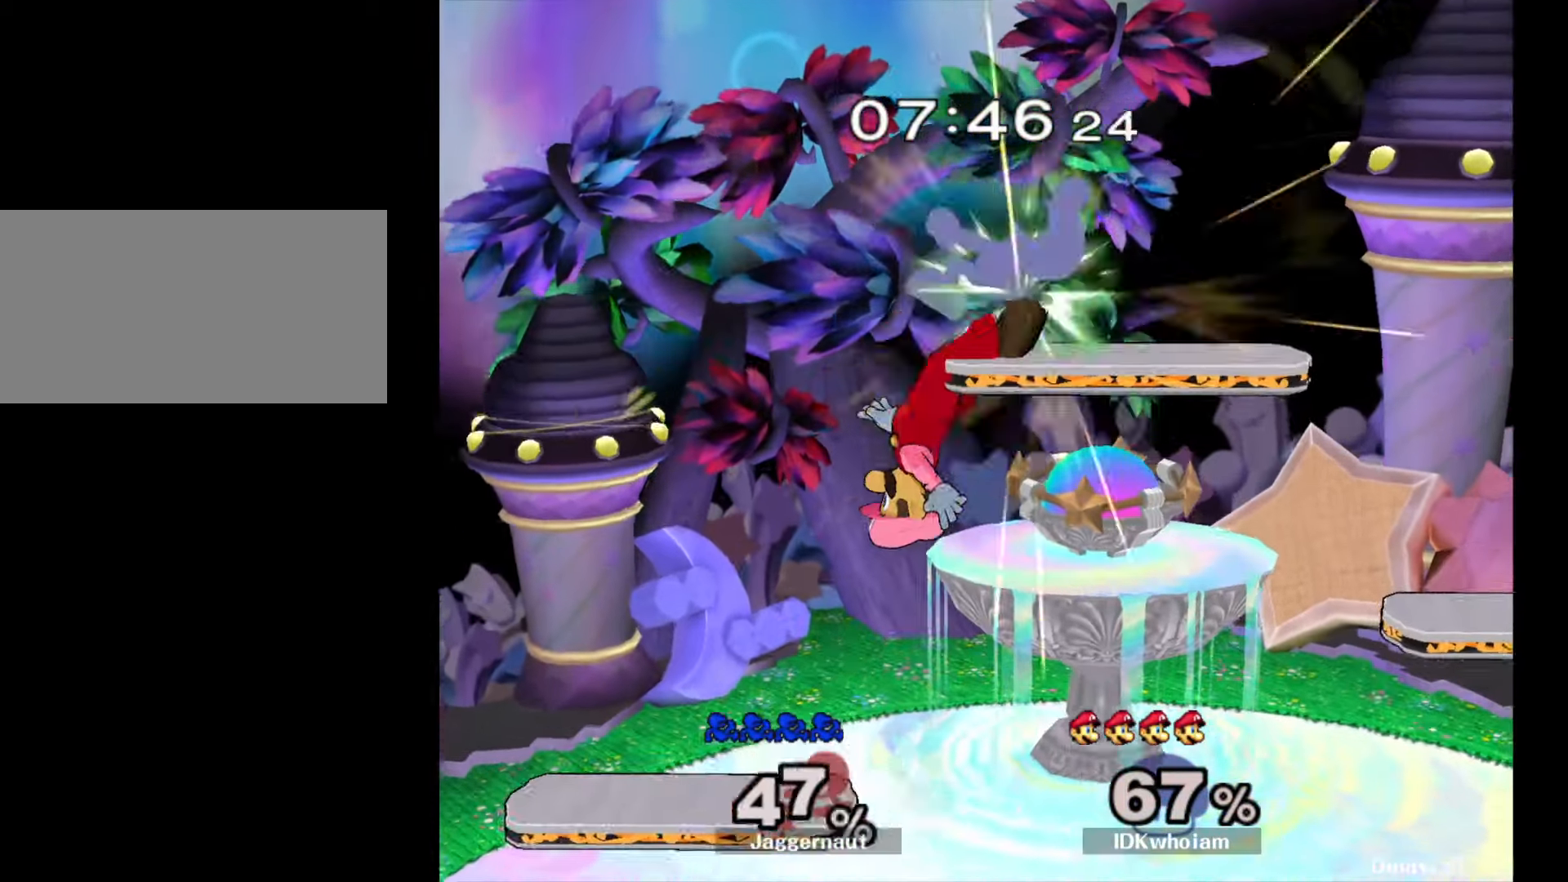
{"buttons": [], "left_stick": "center", "right_stick": "center", "events": [[384, "R1", "up"], [417, "left_stick", "center"]]}
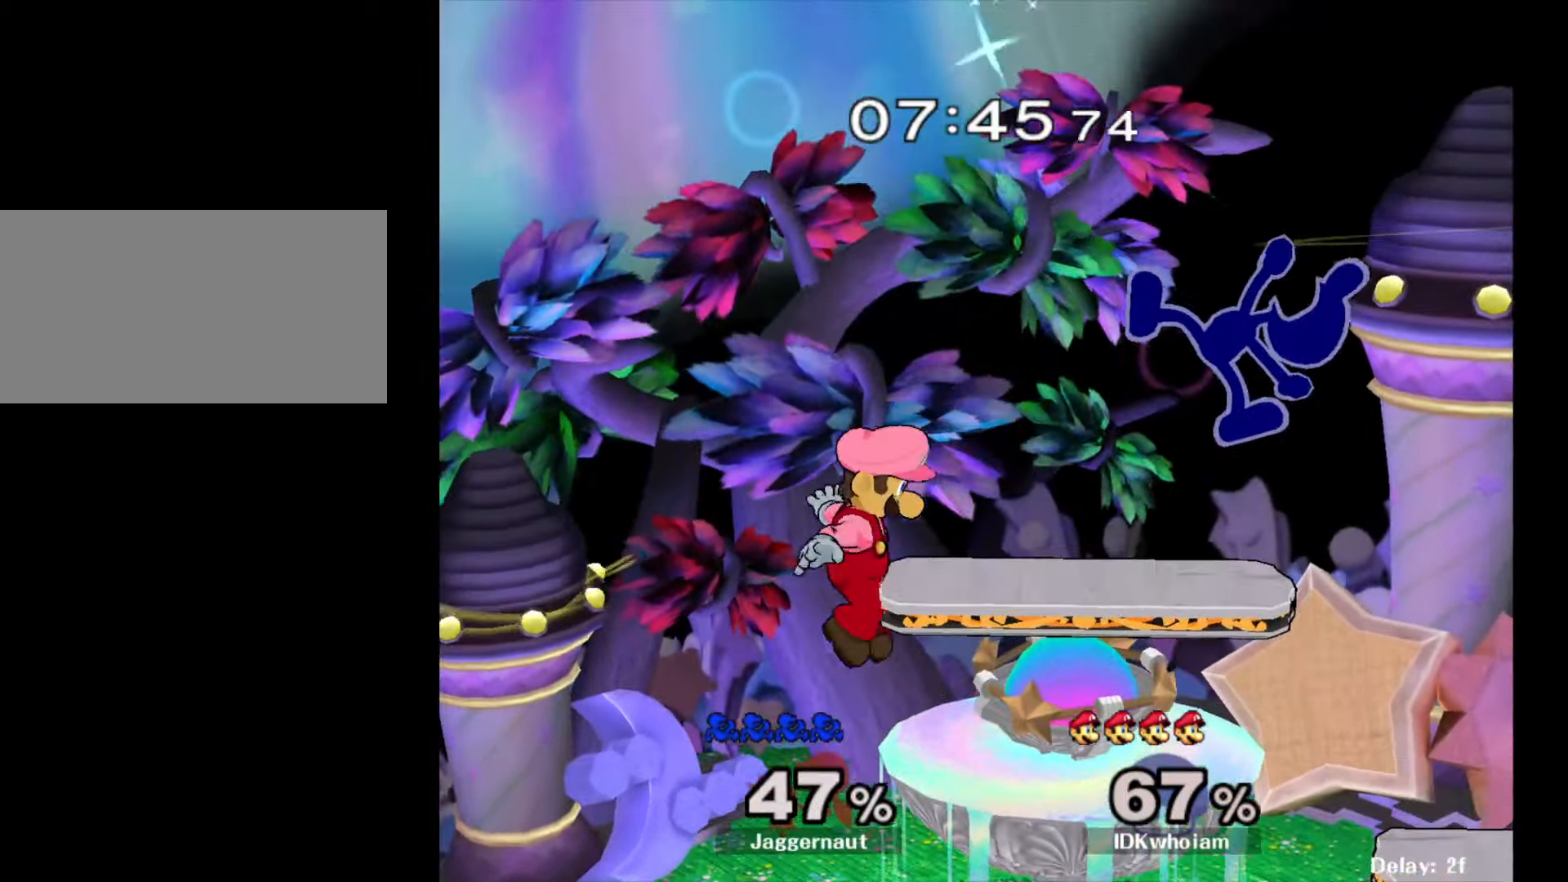
{"buttons": [], "left_stick": "center", "right_stick": "center", "events": [[67, "Y", "down"], [167, "left_stick", "up-left"], [234, "Y", "up"], [300, "left_stick", "center"]]}
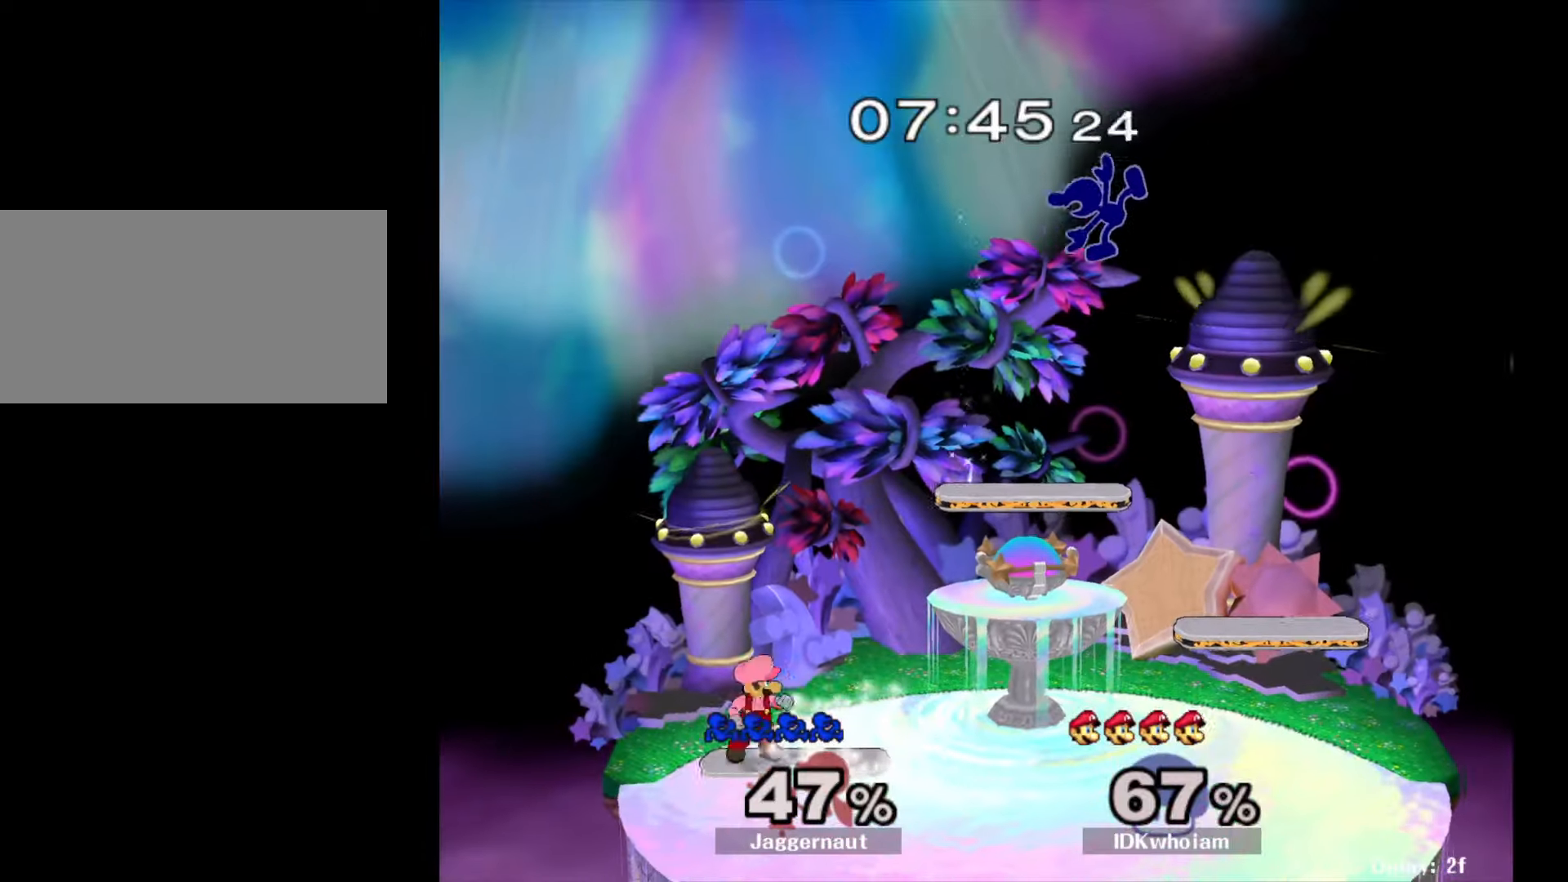
{"buttons": ["R1"], "left_stick": "left", "right_stick": "center", "events": [[50, "left_stick", "down"], [234, "left_stick", "left"], [284, "R1", "down"]]}
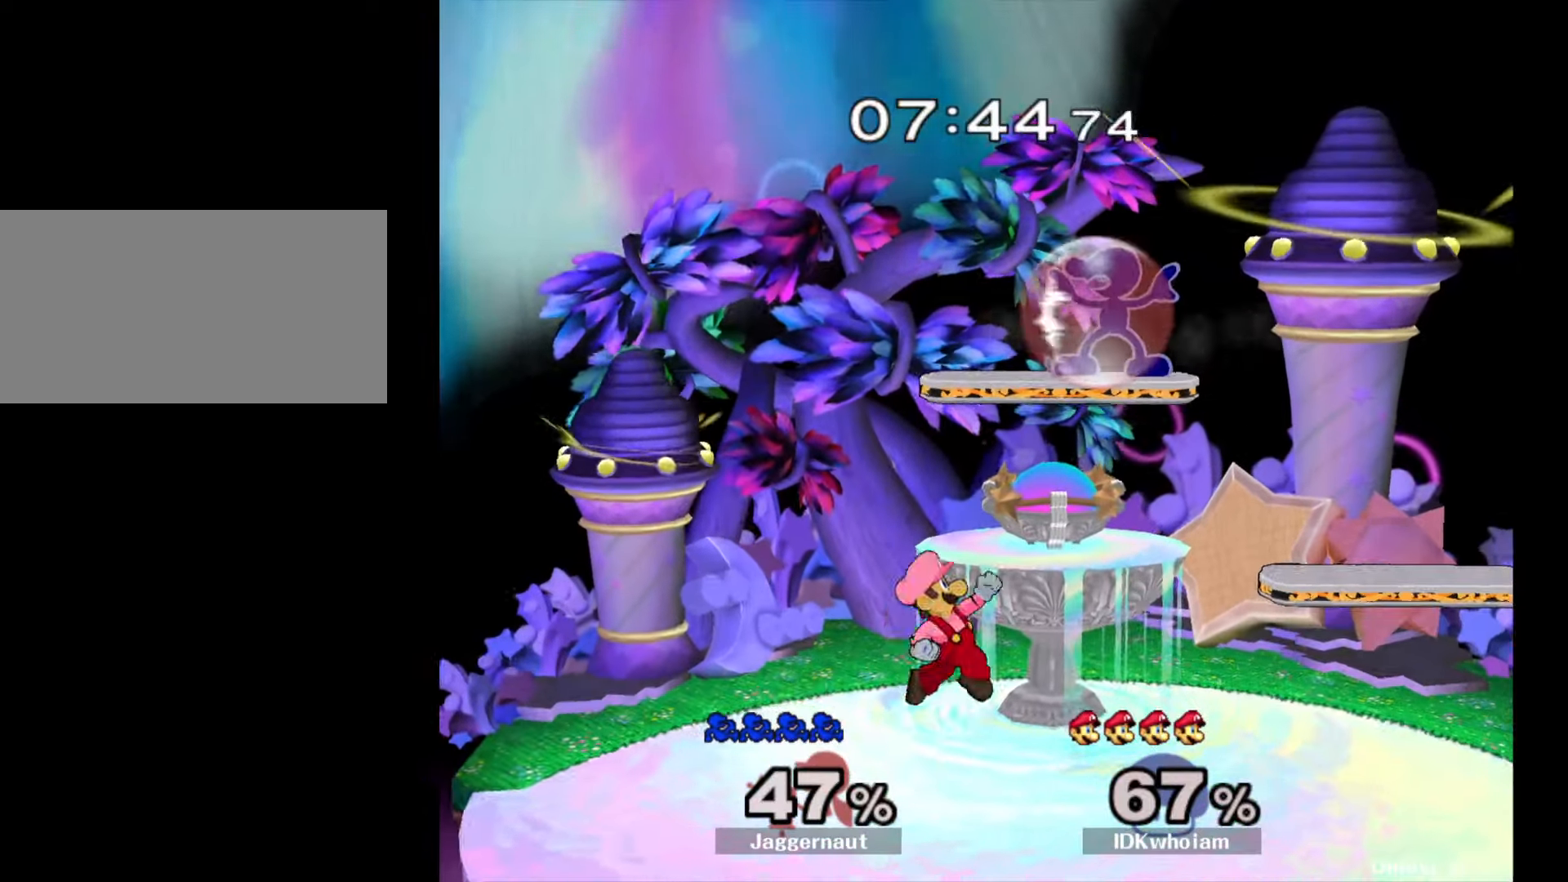
{"buttons": ["R1"], "left_stick": "left", "right_stick": "center", "events": []}
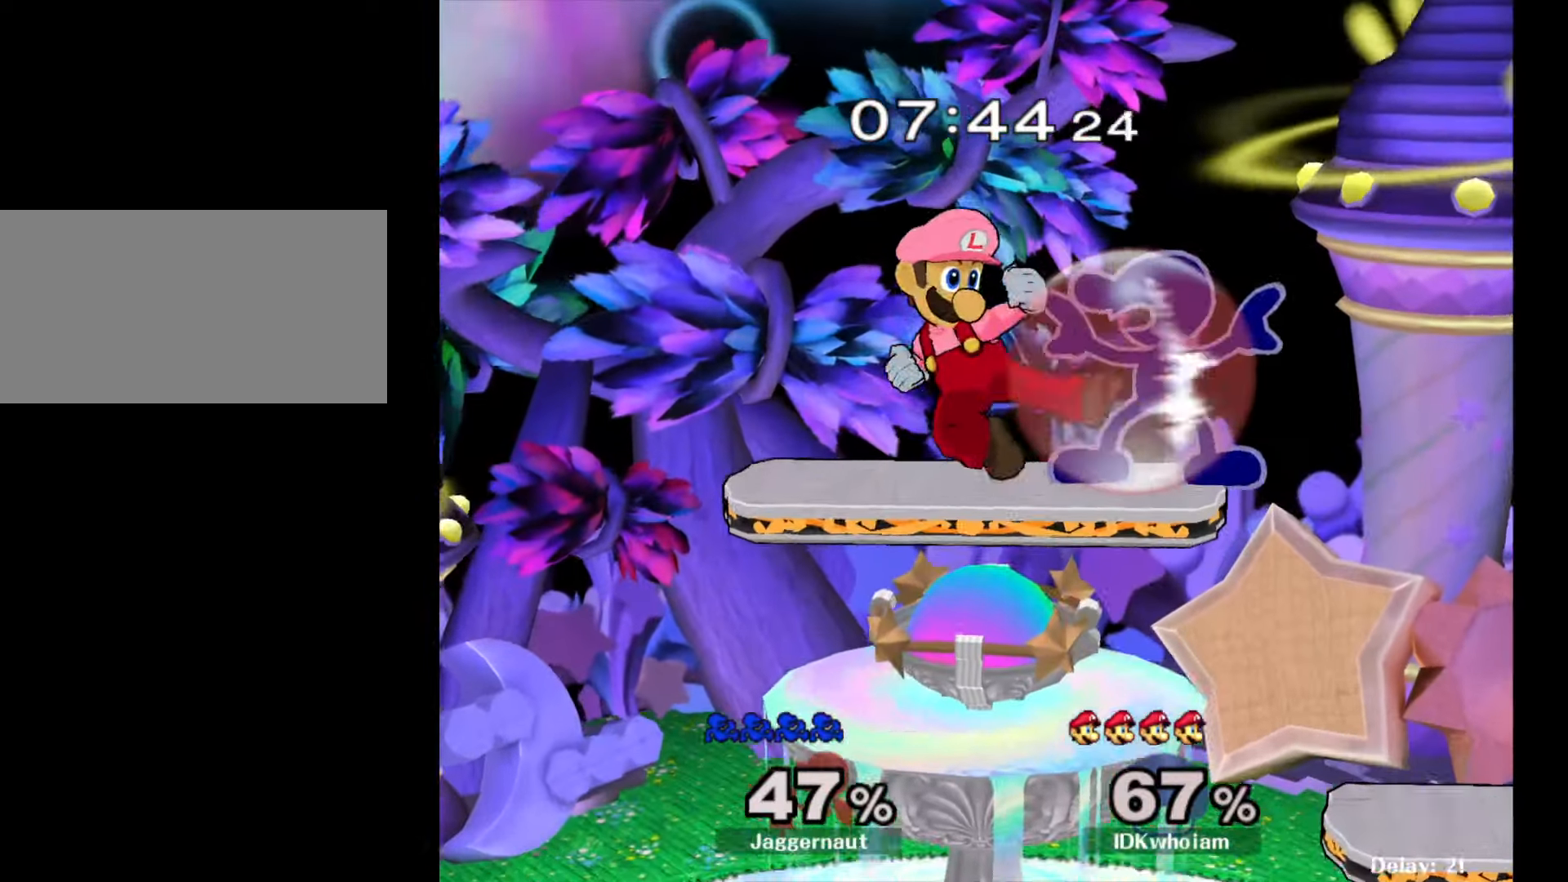
{"buttons": [], "left_stick": "center", "right_stick": "center", "events": [[100, "left_stick", "down-left"], [300, "R1", "up"], [450, "left_stick", "center"]]}
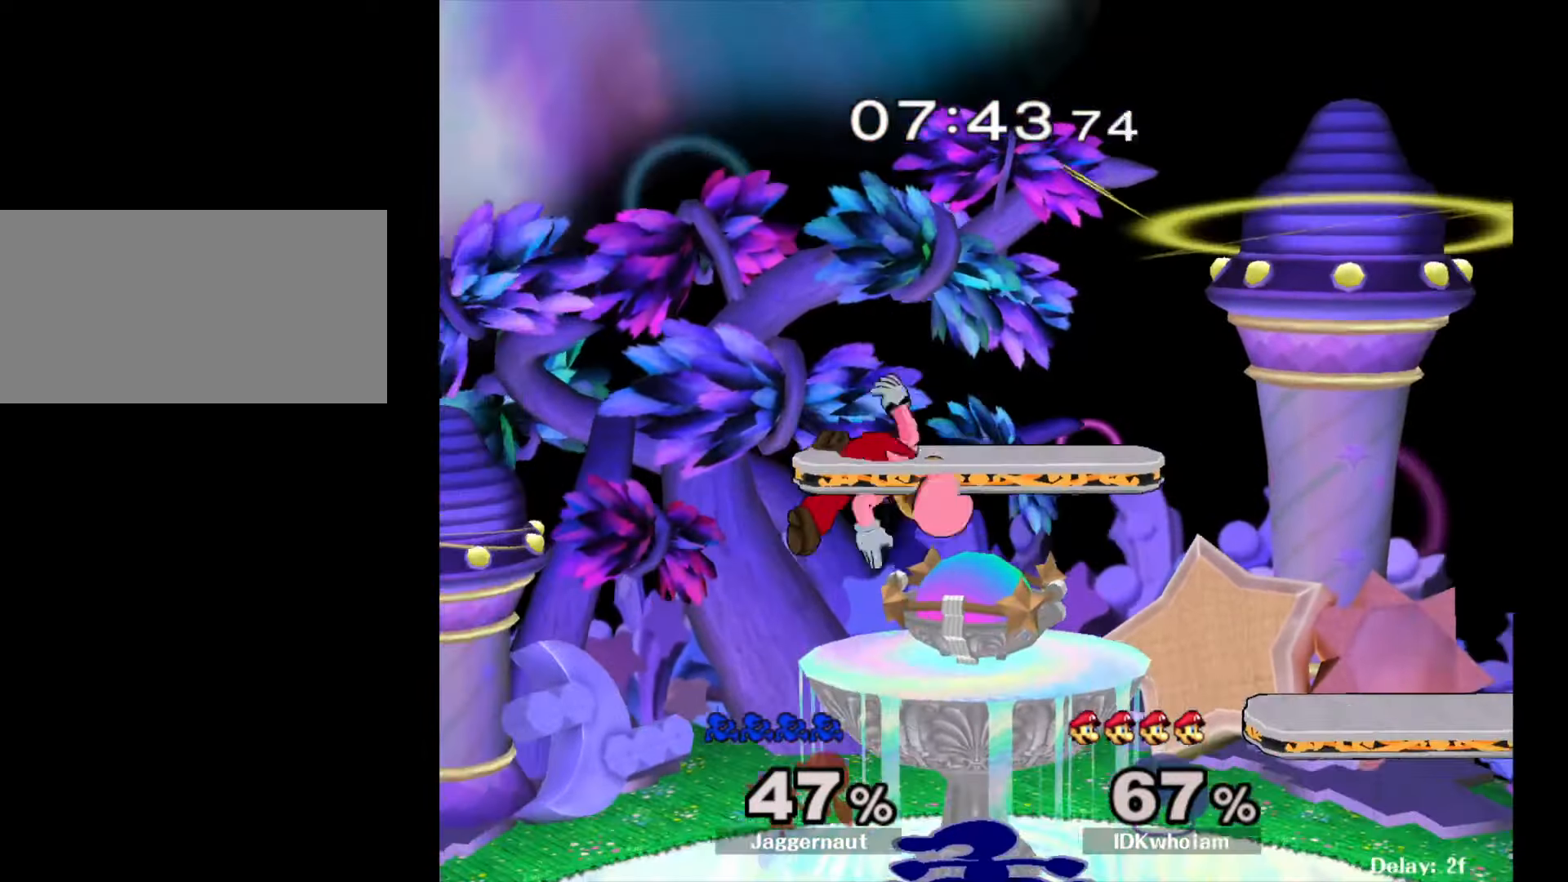
{"buttons": [], "left_stick": "up", "right_stick": "center", "events": [[84, "left_stick", "up"], [167, "A", "down"], [250, "A", "up"], [300, "A", "down"], [434, "A", "up"]]}
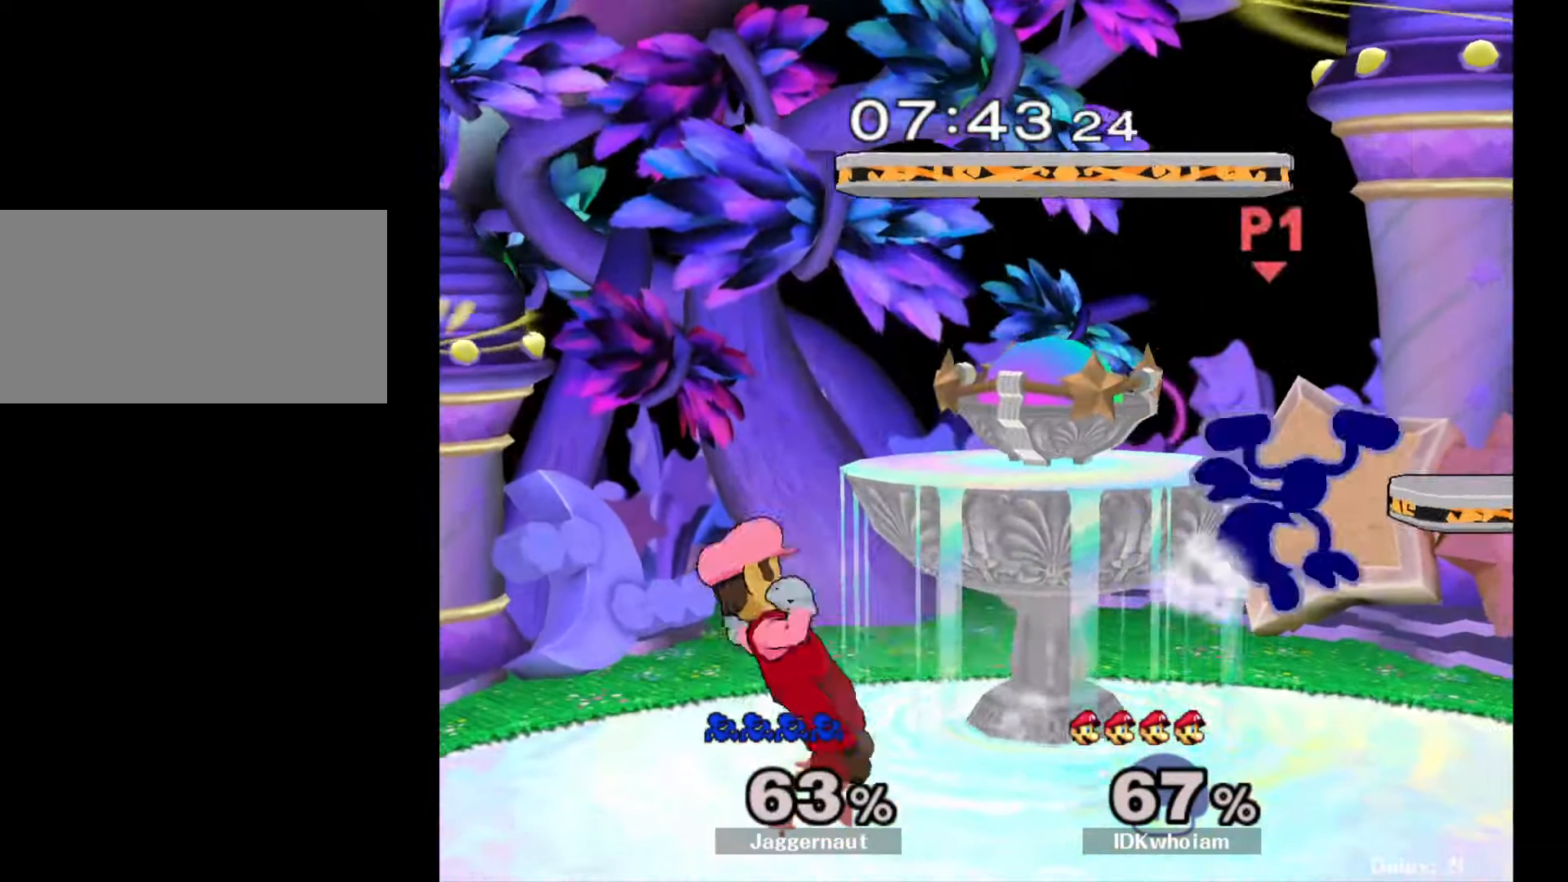
{"buttons": [], "left_stick": "left", "right_stick": "center", "events": [[100, "left_stick", "center"], [350, "left_stick", "left"]]}
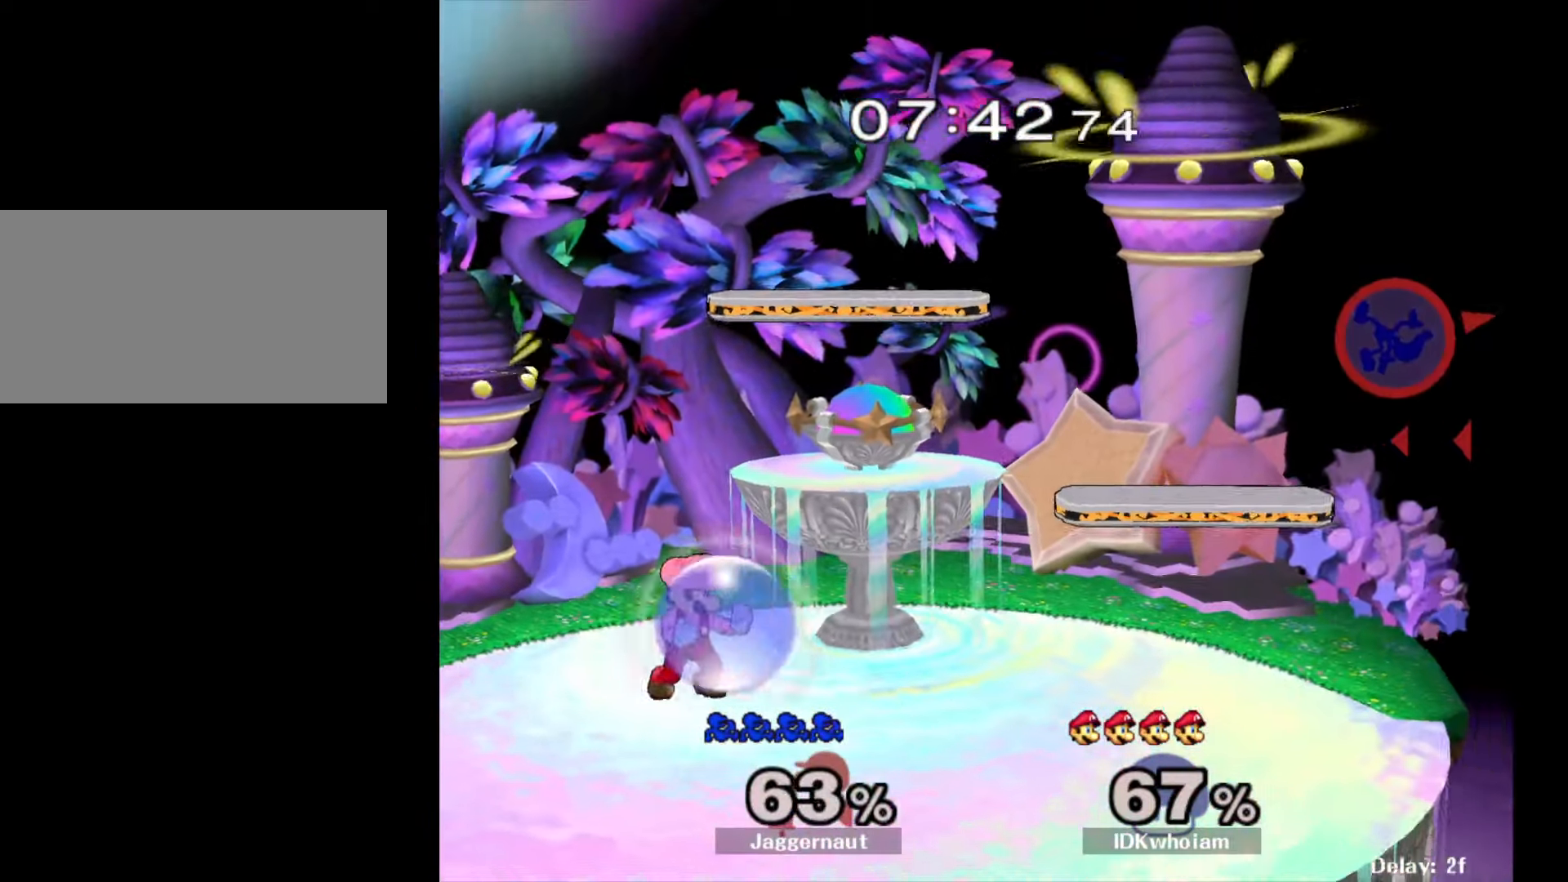
{"buttons": [], "left_stick": "left", "right_stick": "center", "events": []}
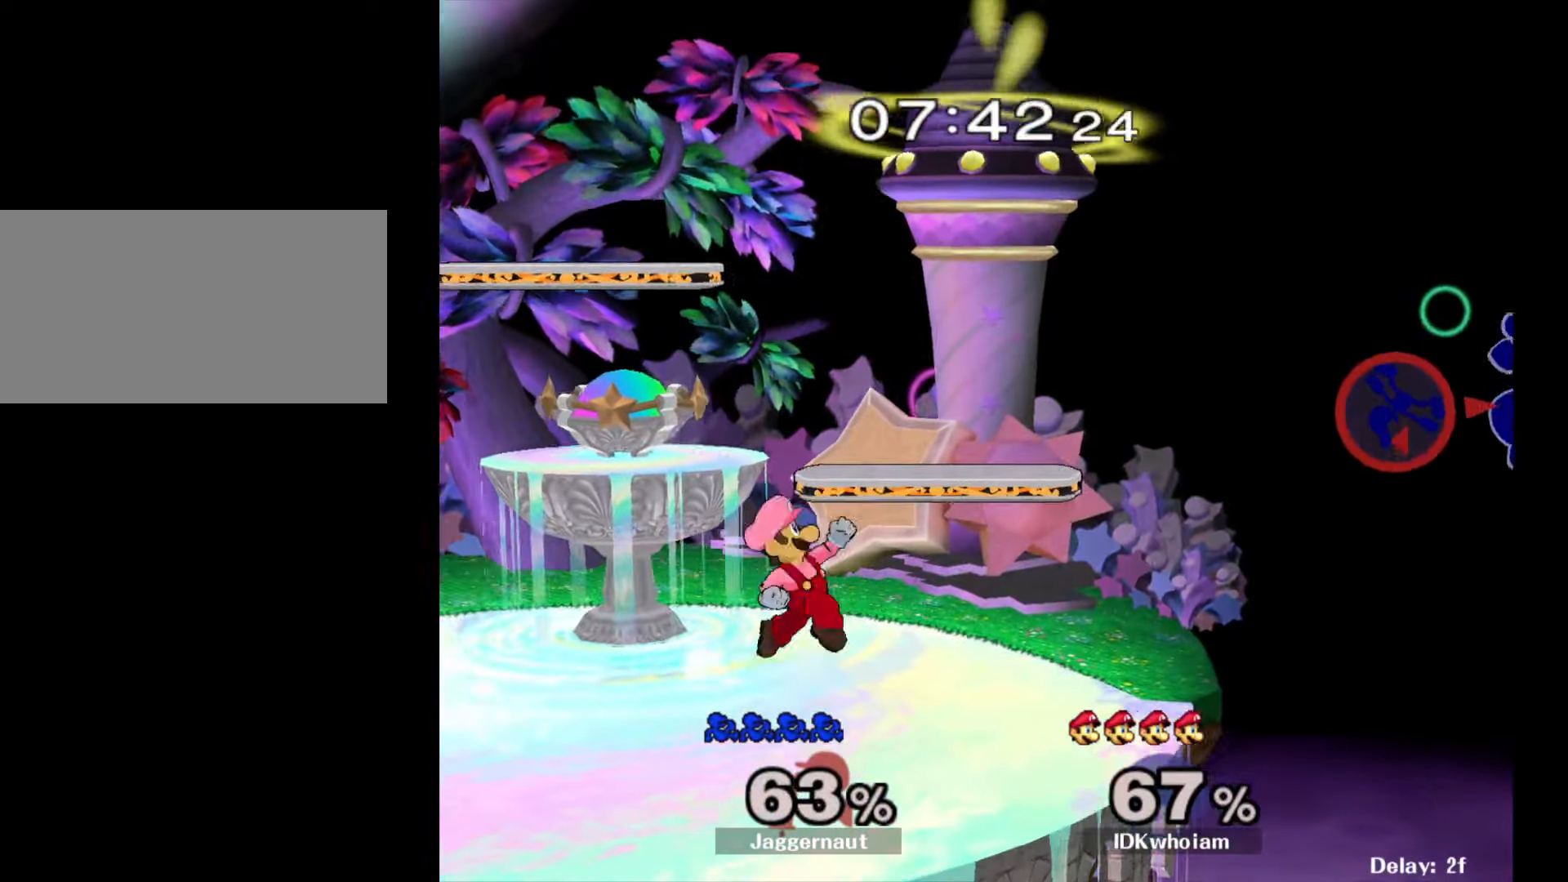
{"buttons": ["A"], "left_stick": "left", "right_stick": "center", "events": [[384, "Y", "down"], [434, "A", "down"], [484, "Y", "up"]]}
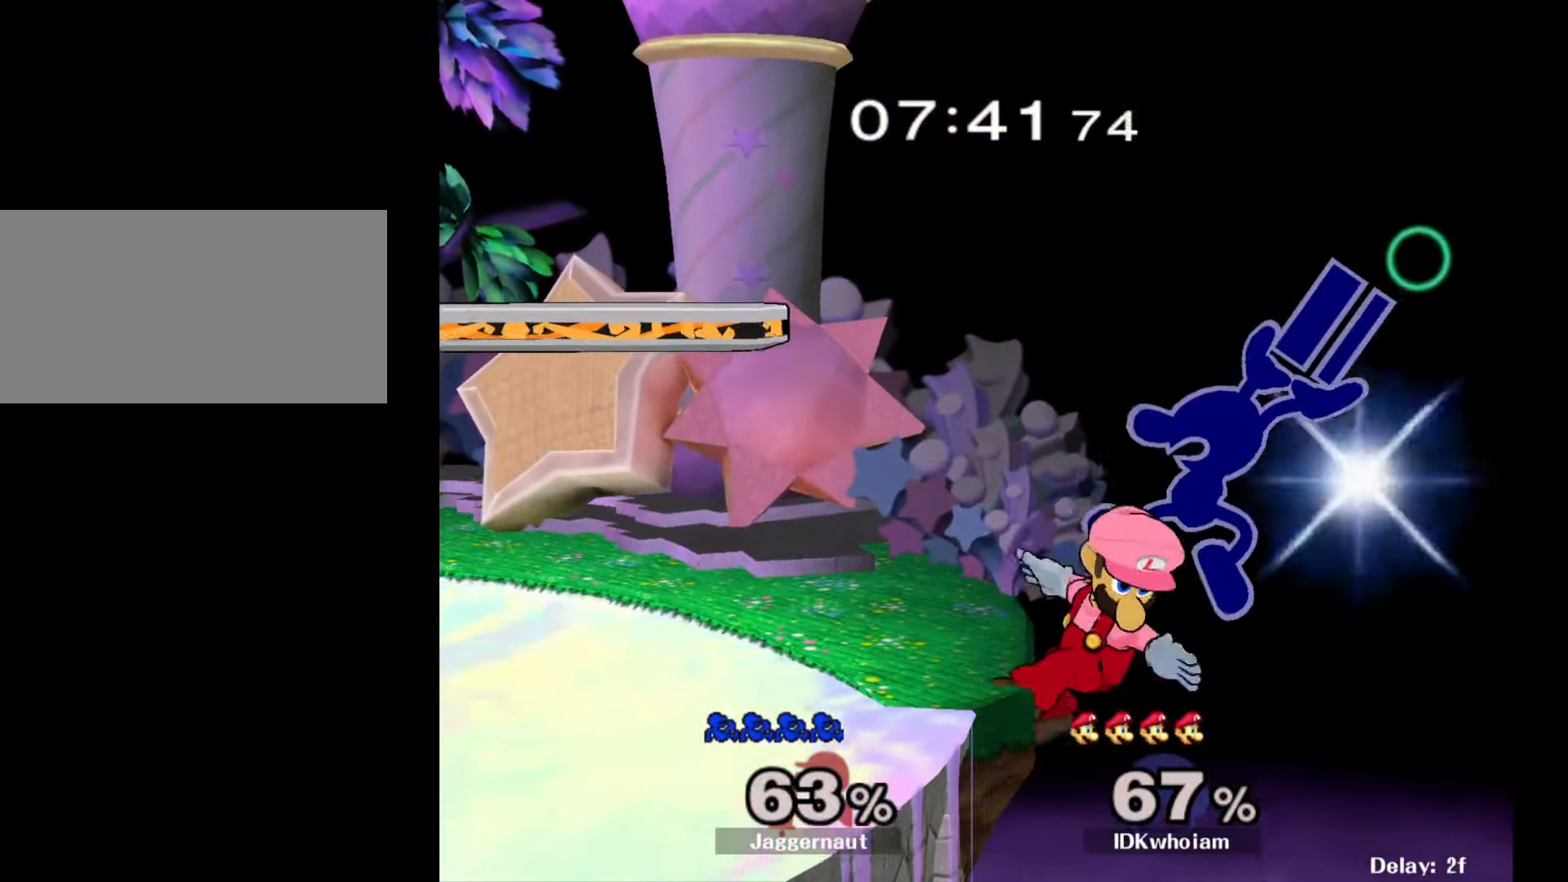
{"buttons": ["R1"], "left_stick": "down-left", "right_stick": "center", "events": [[67, "A", "up"], [417, "left_stick", "down-left"], [467, "R1", "down"]]}
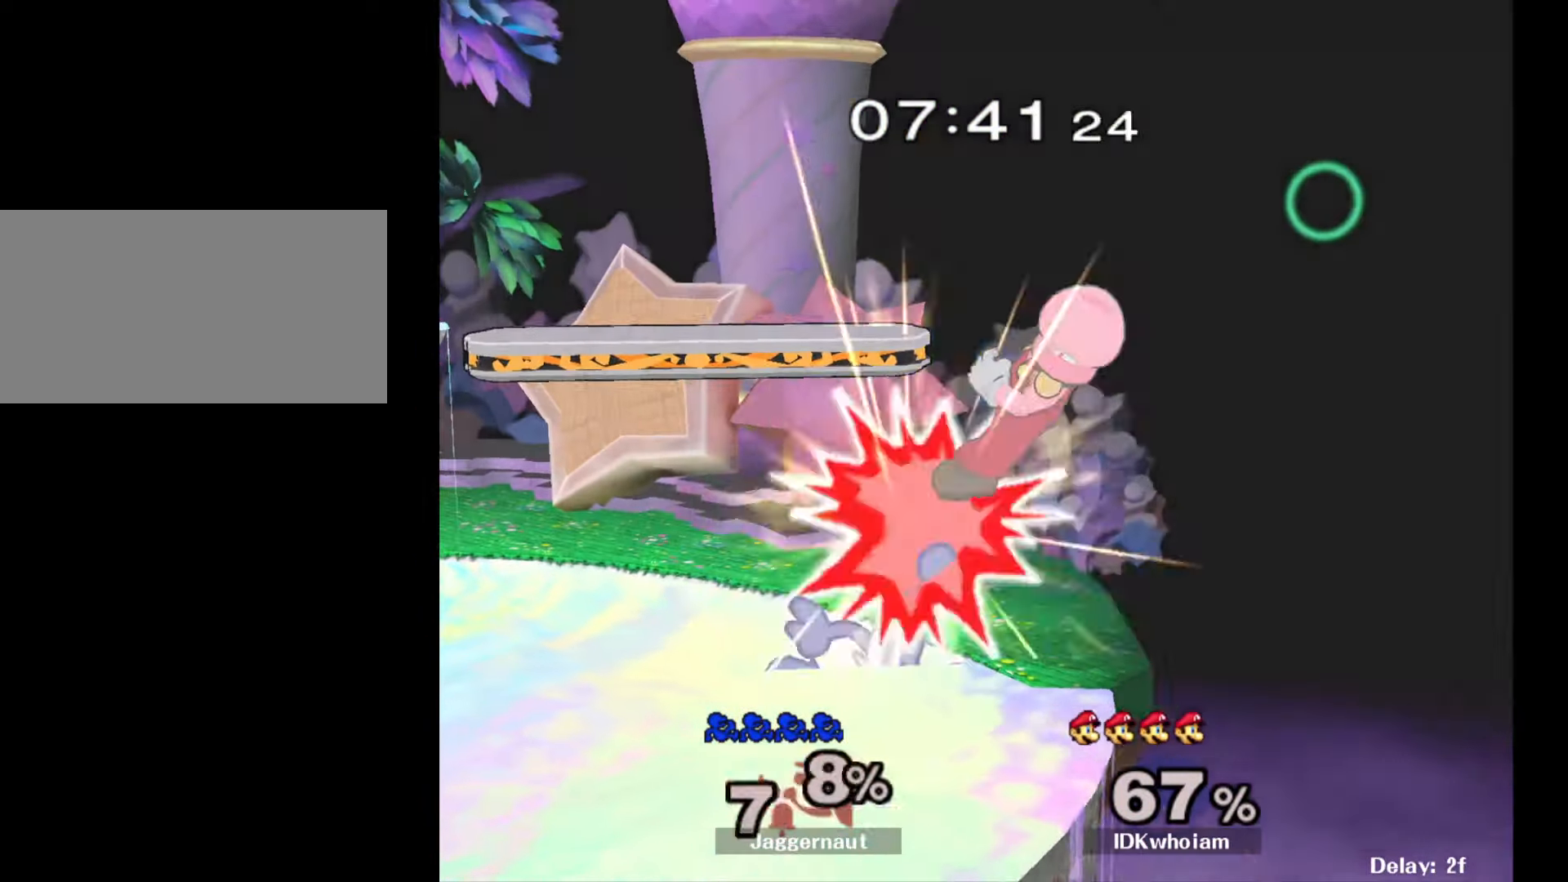
{"buttons": [], "left_stick": "right", "right_stick": "center", "events": [[167, "left_stick", "center"], [367, "left_stick", "right"], [384, "R1", "up"]]}
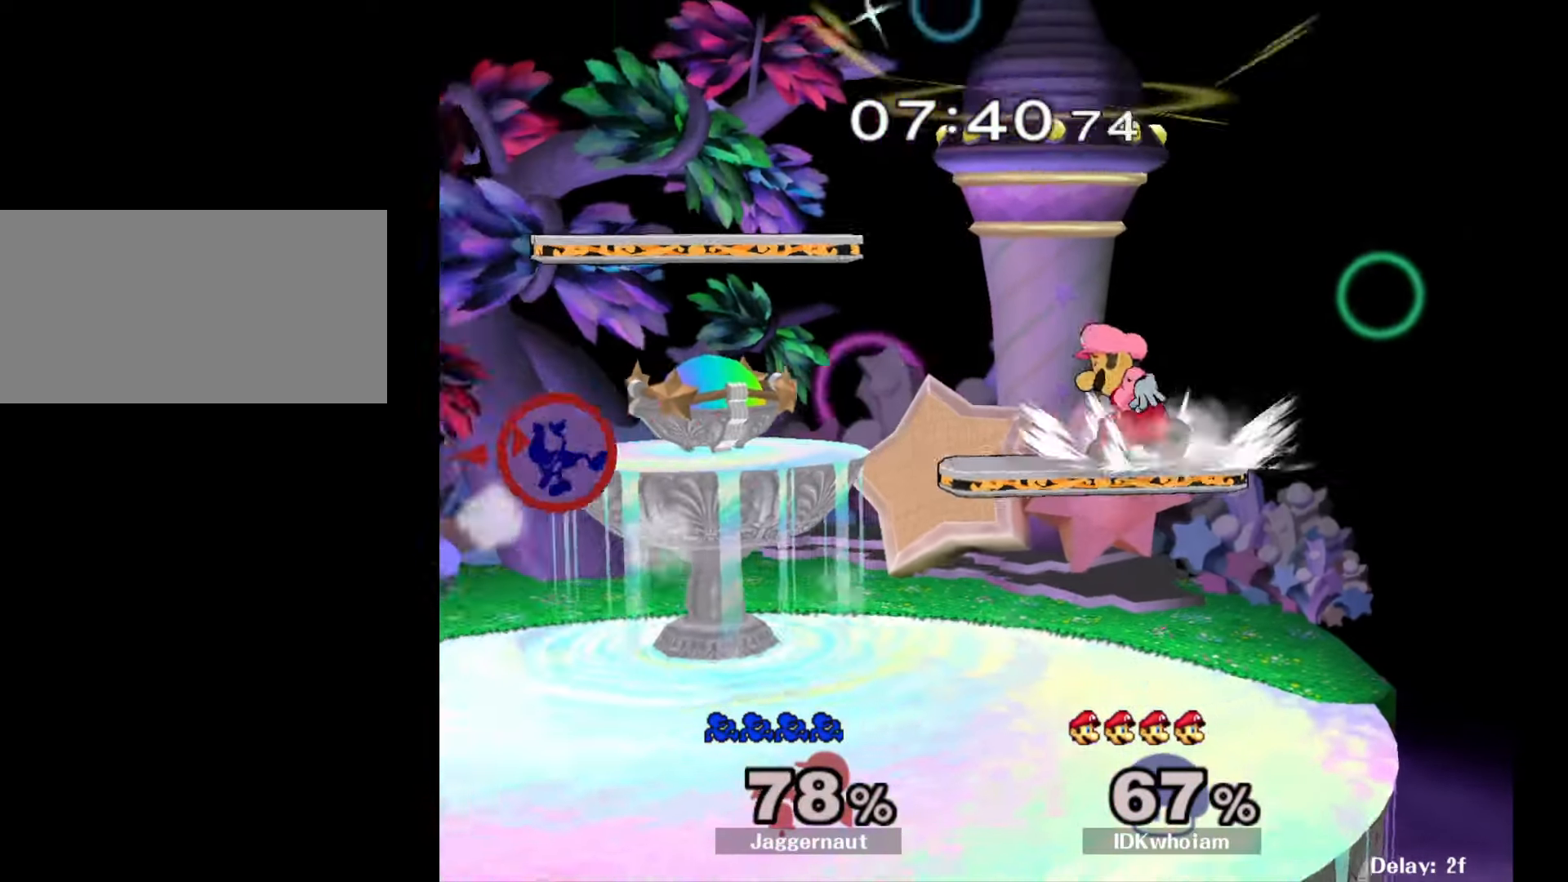
{"buttons": [], "left_stick": "right", "right_stick": "center", "events": [[34, "Y", "down"], [150, "Y", "up"], [200, "Y", "down"], [300, "Y", "up"], [350, "Y", "down"], [450, "Y", "up"]]}
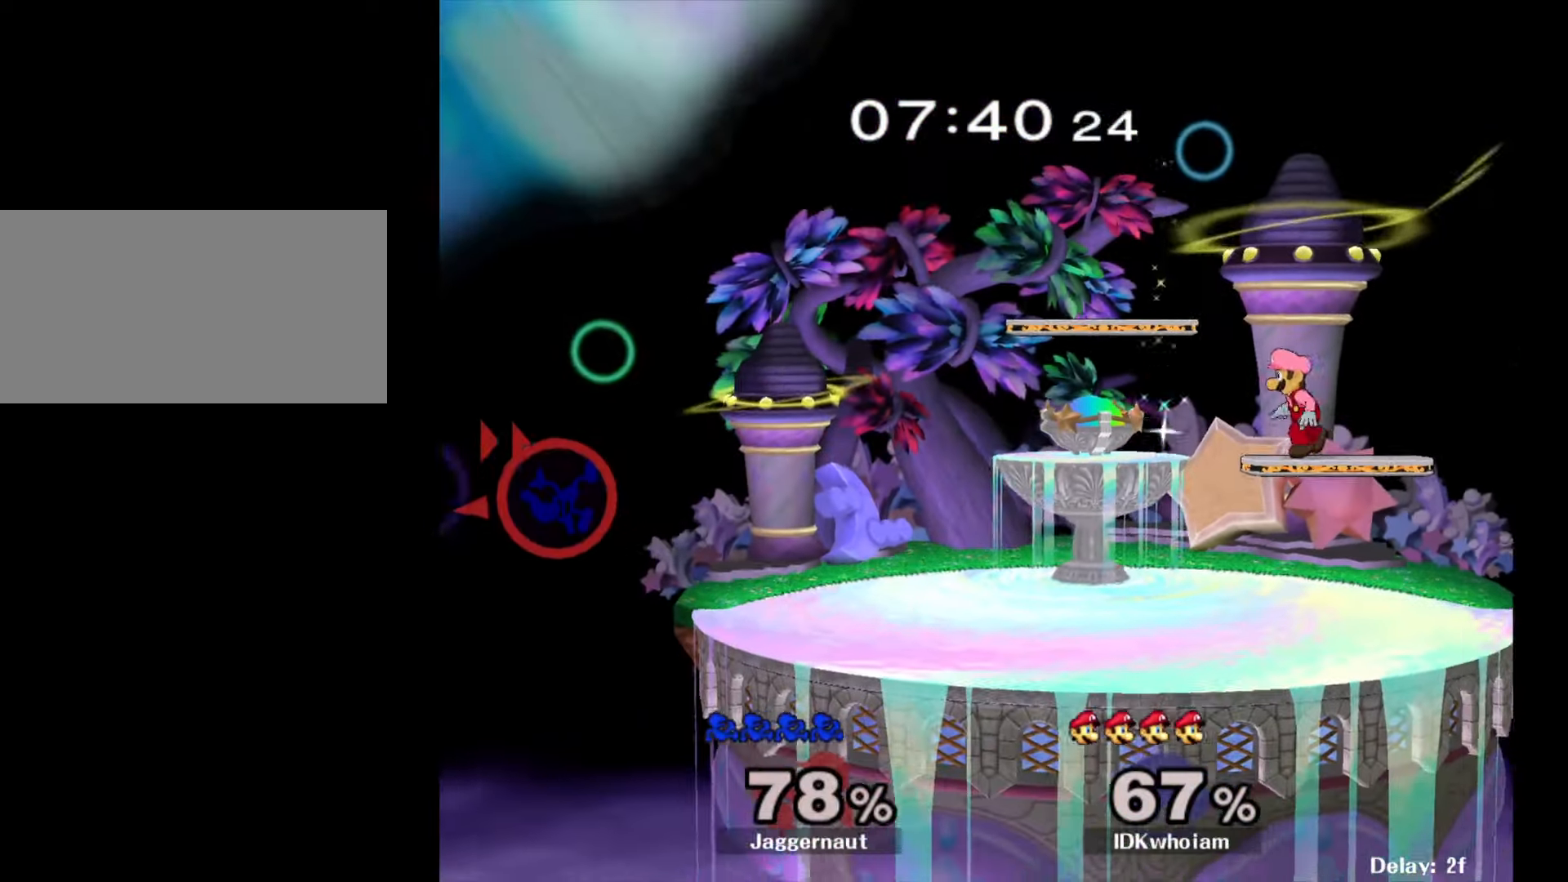
{"buttons": [], "left_stick": "right", "right_stick": "center", "events": [[17, "Y", "down"], [117, "Y", "up"], [184, "Y", "down"], [300, "Y", "up"], [334, "Y", "down"], [450, "Y", "up"]]}
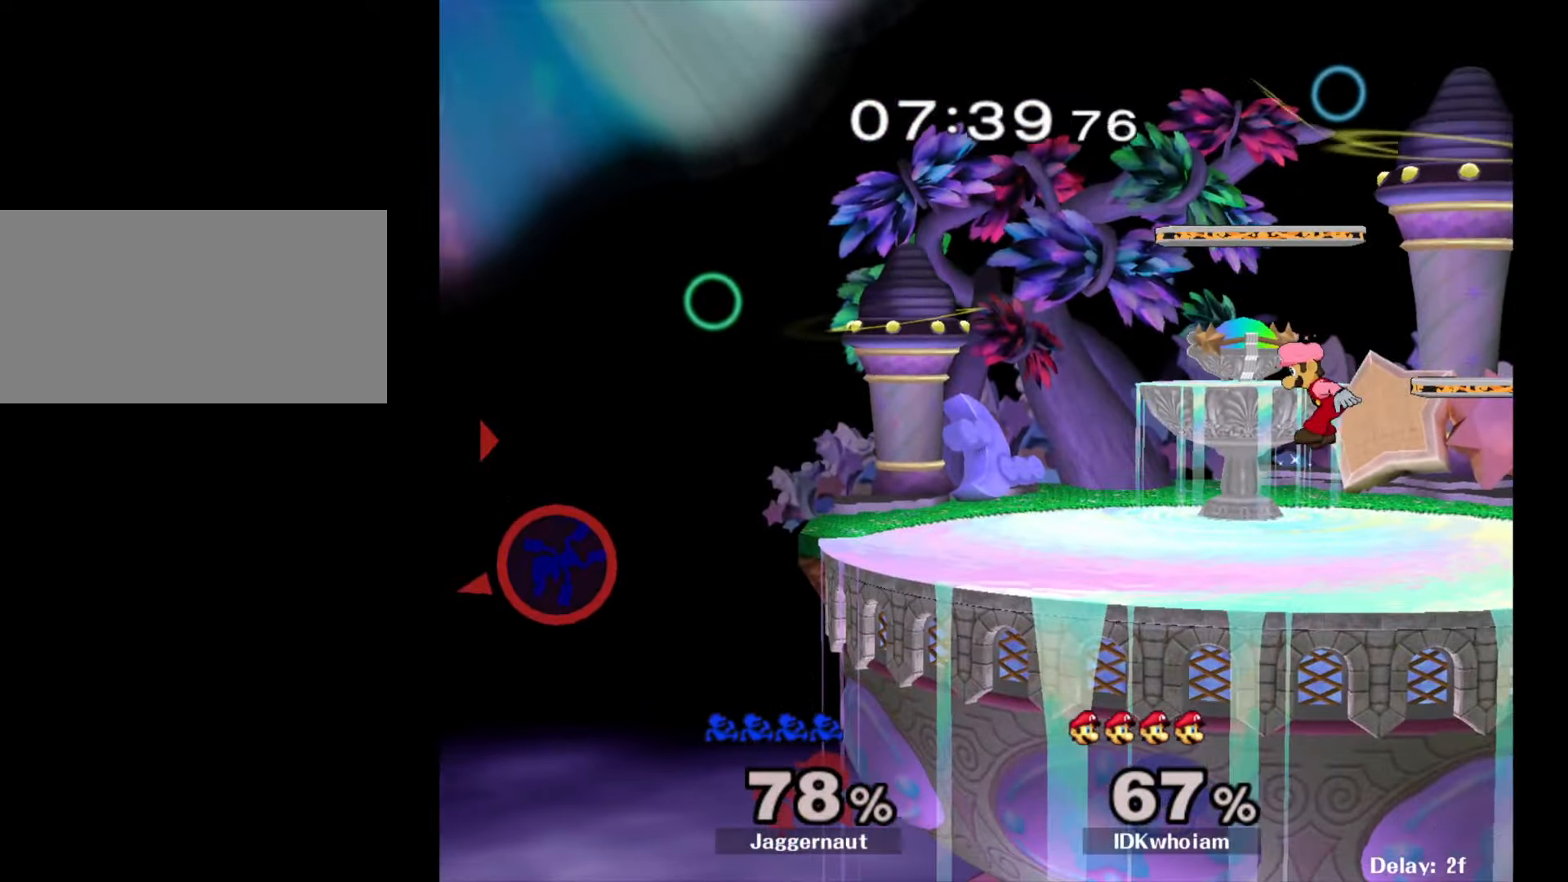
{"buttons": [], "left_stick": "up-right", "right_stick": "center", "events": [[17, "Y", "down"], [117, "Y", "up"], [167, "Y", "down"], [267, "Y", "up"], [317, "Y", "down"], [484, "Y", "up"], [500, "left_stick", "up-right"]]}
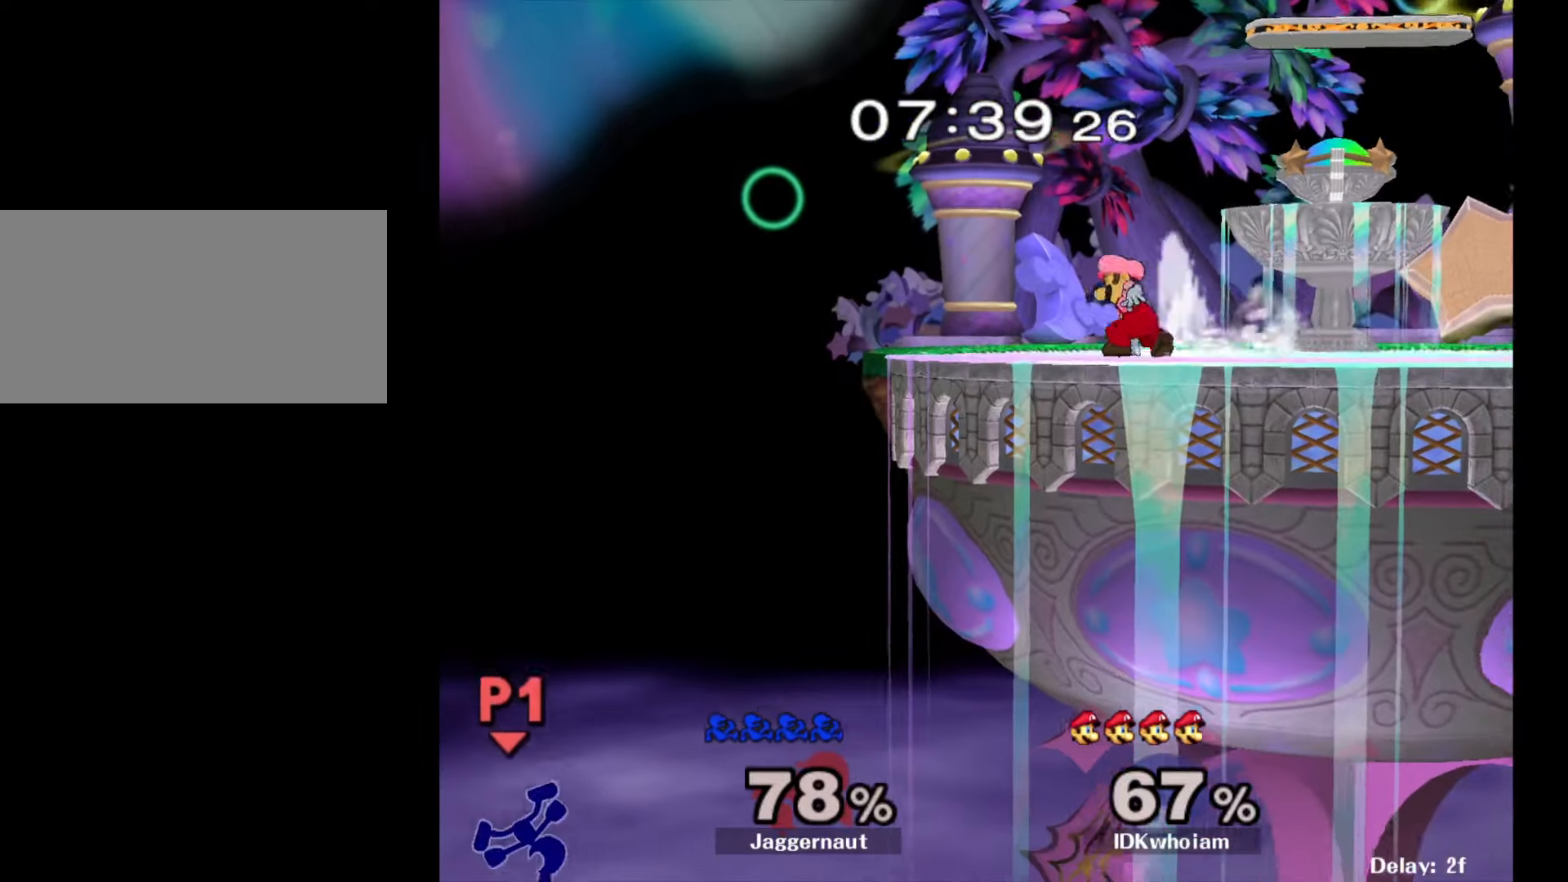
{"buttons": [], "left_stick": "right", "right_stick": "center", "events": [[134, "B", "down"], [434, "B", "up"], [467, "left_stick", "right"]]}
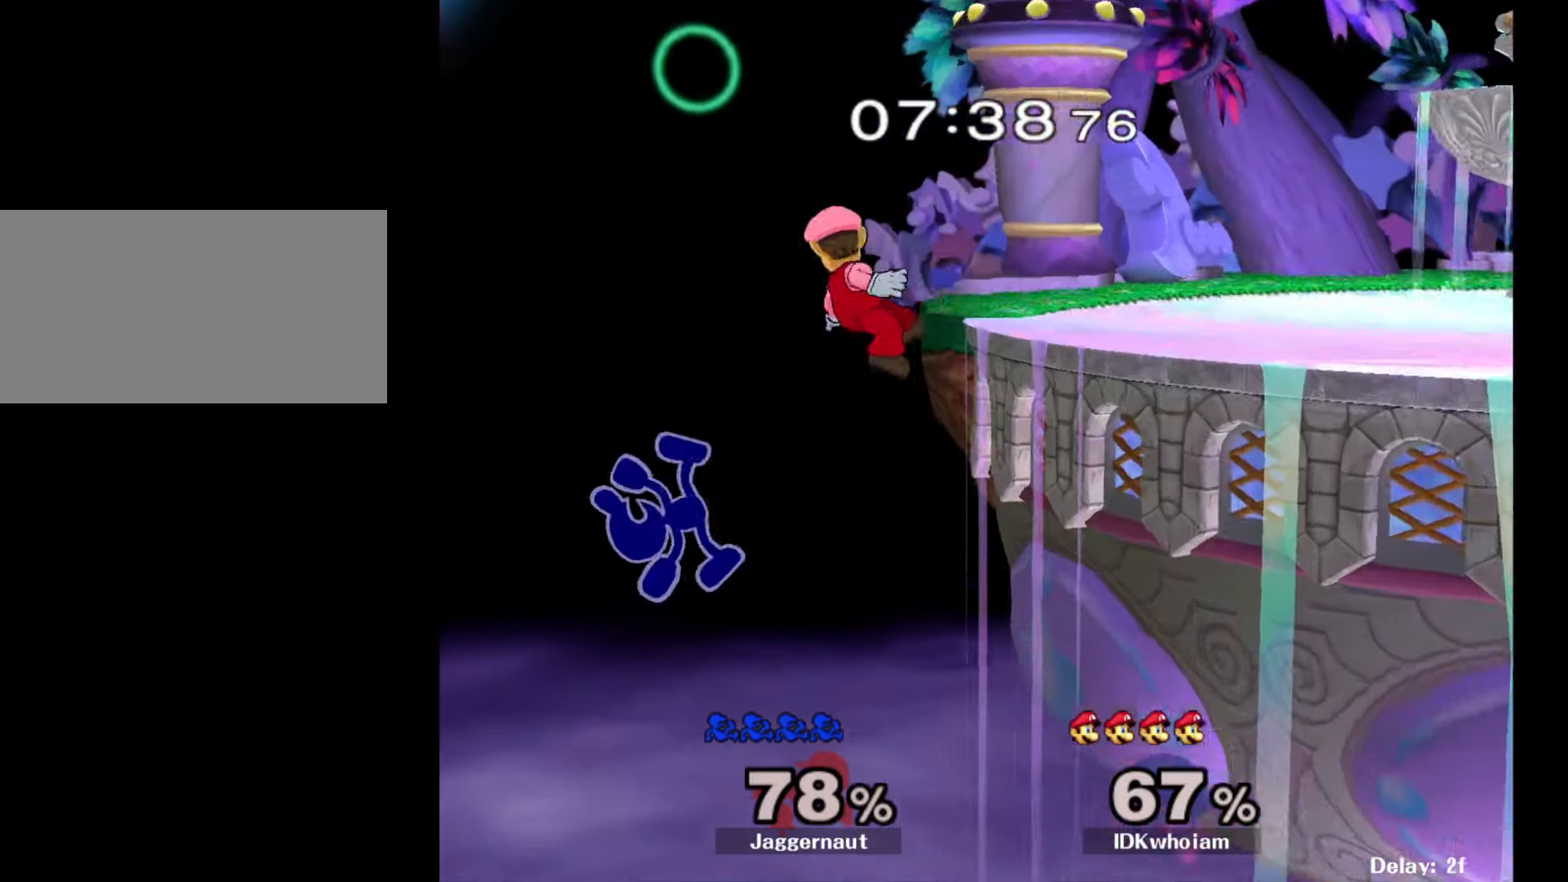
{"buttons": [], "left_stick": "center", "right_stick": "center", "events": [[334, "left_stick", "center"]]}